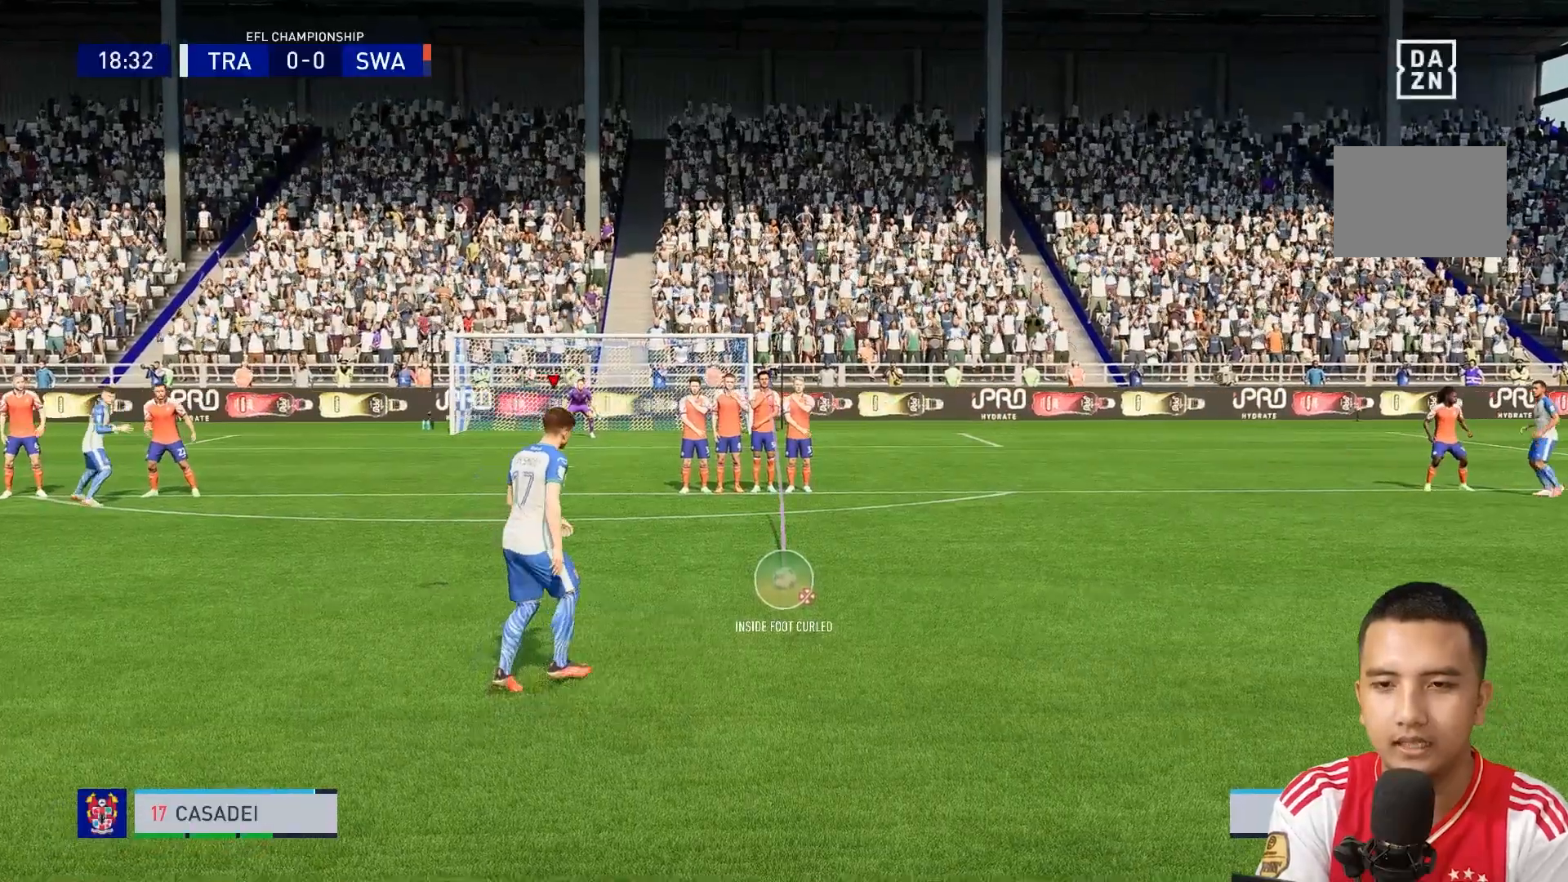
Gameplay with a controller (Xbox layout); each line is a JSON object with the inputs held at the frame after it (dt_ms = milliseconds from this image to that frame). "events" lists button and stick changes between this image and that frame as [ms after this image, input, new state], when the widget could be followed in between. Not read: L3 R3.
{"dt_ms": 480, "buttons": [], "left_stick": "center", "right_stick": "center", "events": []}
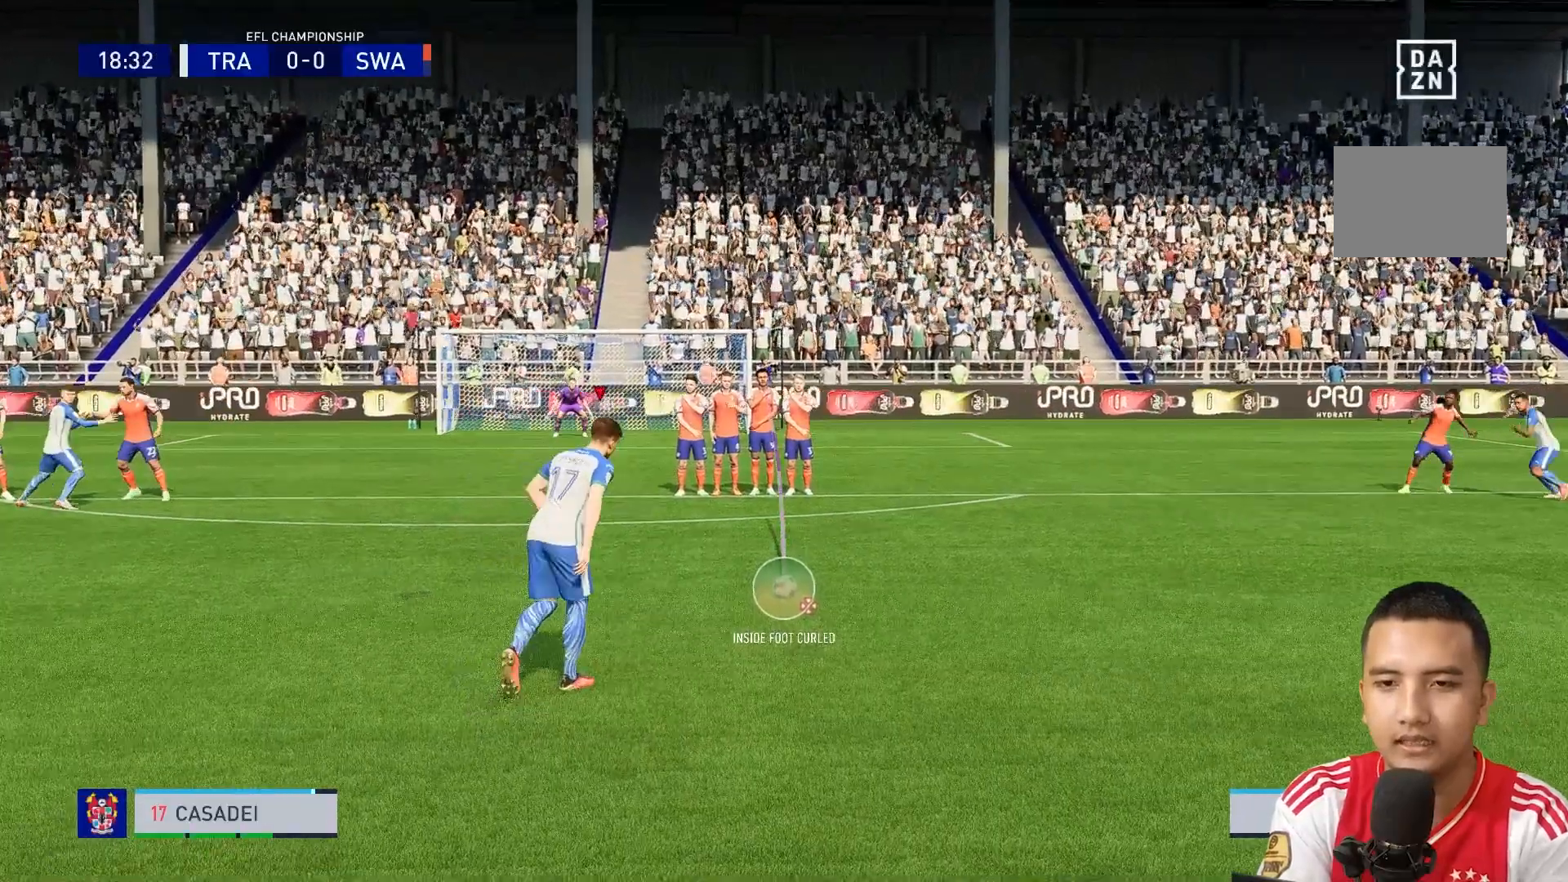
{"dt_ms": 520, "buttons": [], "left_stick": "center", "right_stick": "center", "events": []}
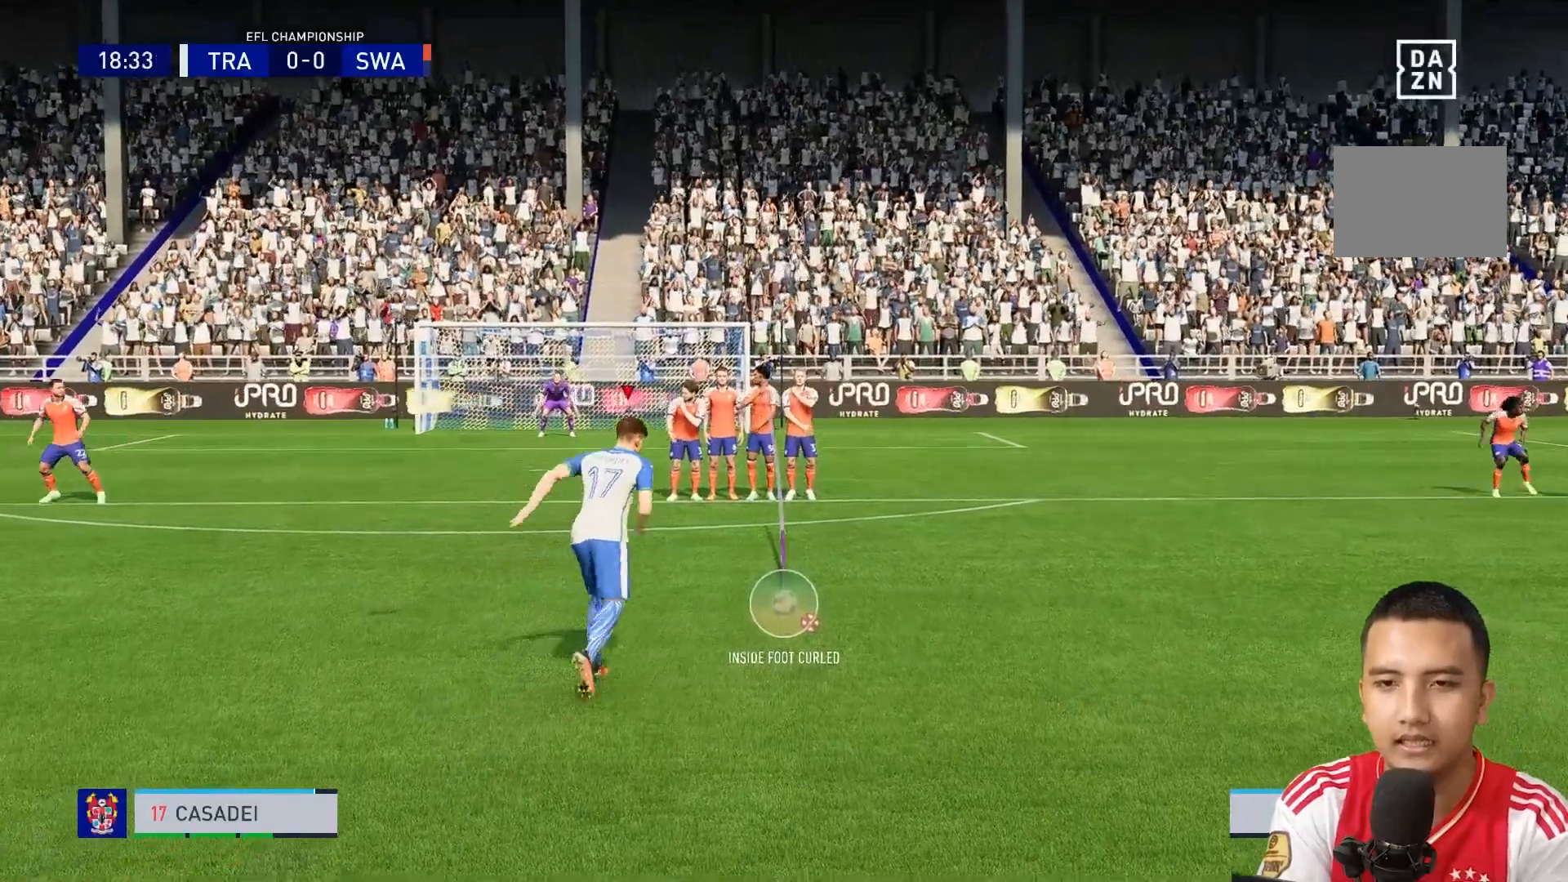
{"dt_ms": 480, "buttons": [], "left_stick": "center", "right_stick": "center", "events": []}
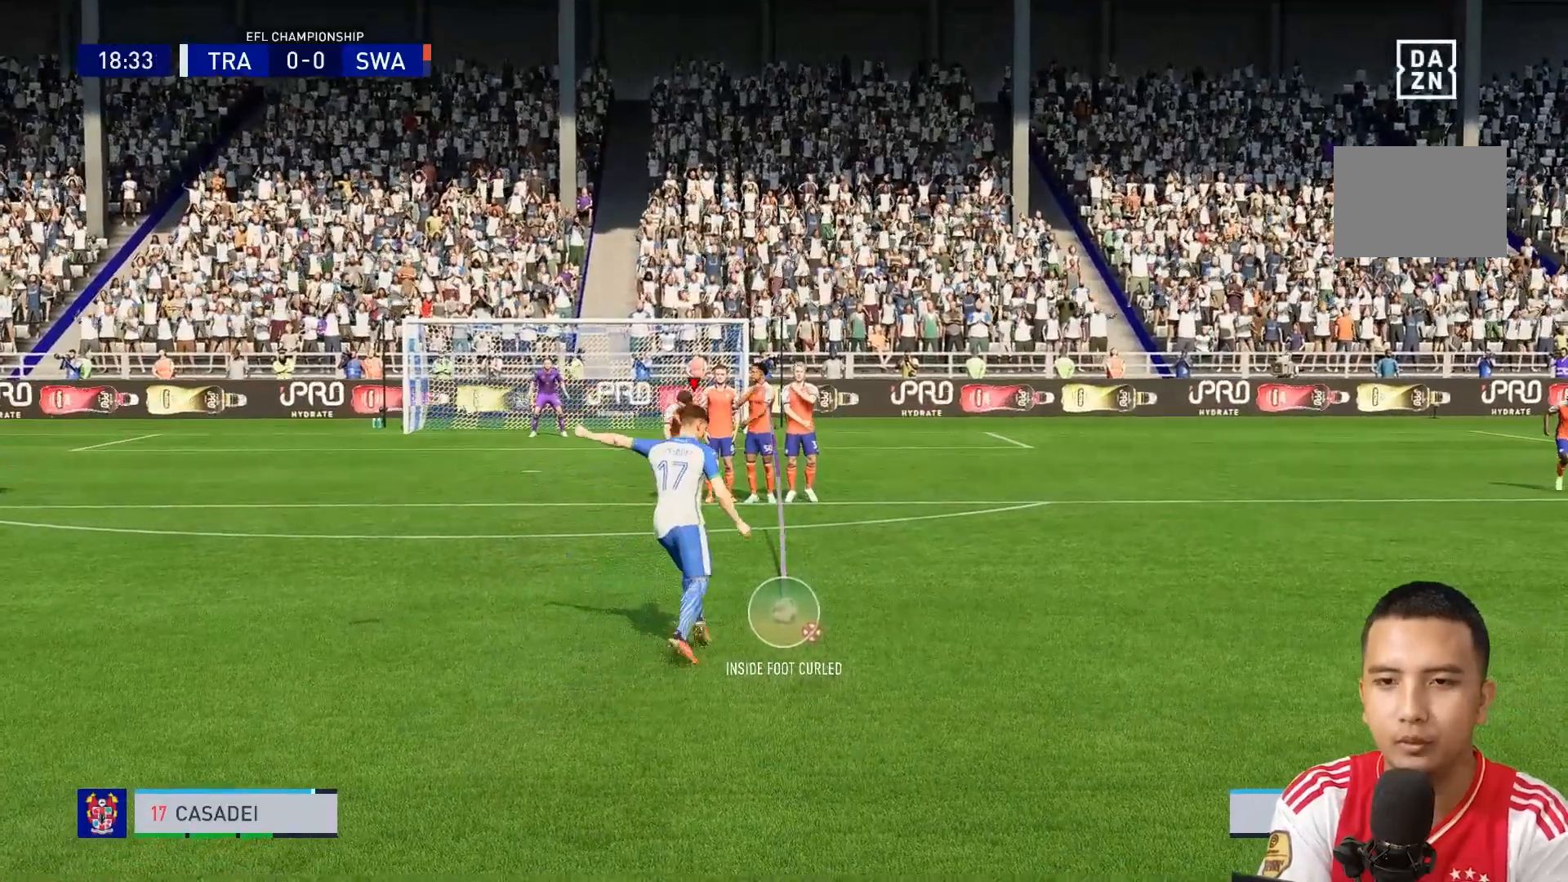
{"dt_ms": 520, "buttons": [], "left_stick": "center", "right_stick": "center", "events": []}
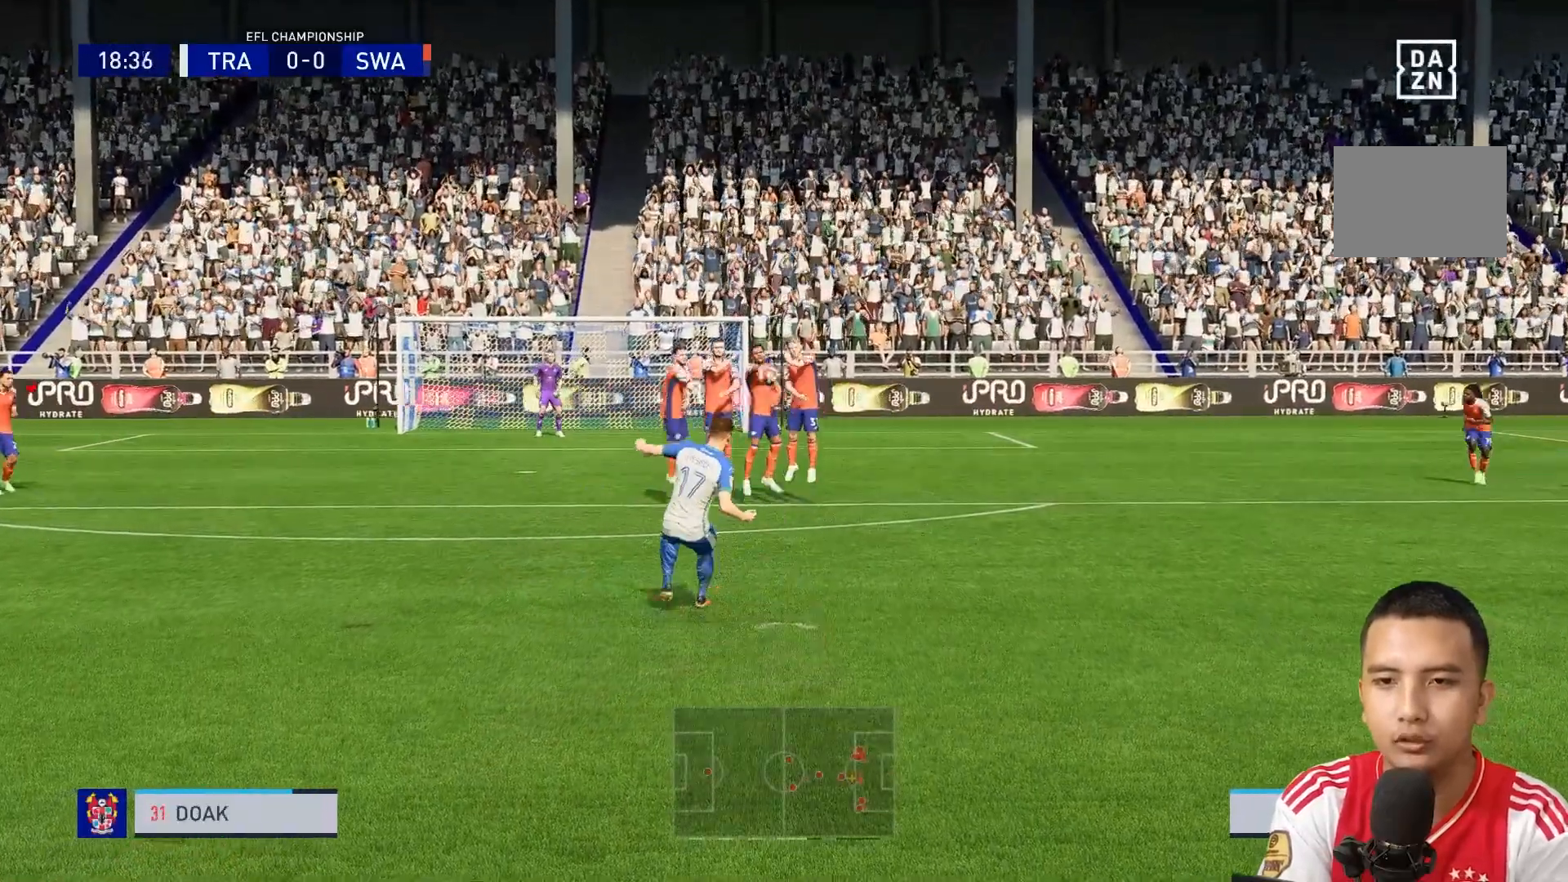
{"dt_ms": 480, "buttons": [], "left_stick": "center", "right_stick": "center"}
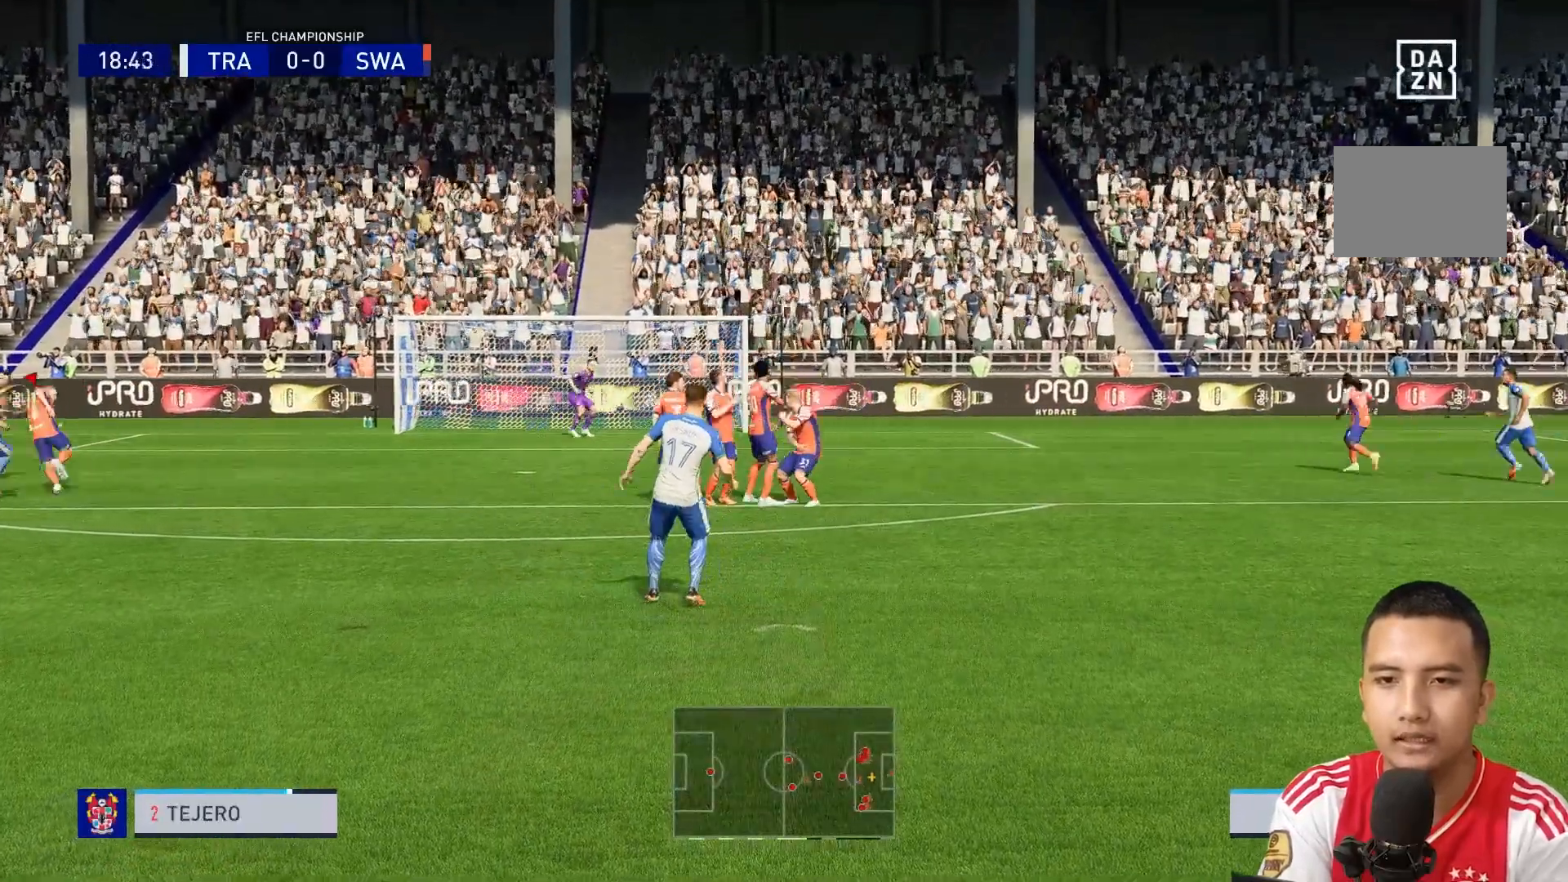
{"dt_ms": 520, "buttons": [], "left_stick": "center", "right_stick": "center", "events": []}
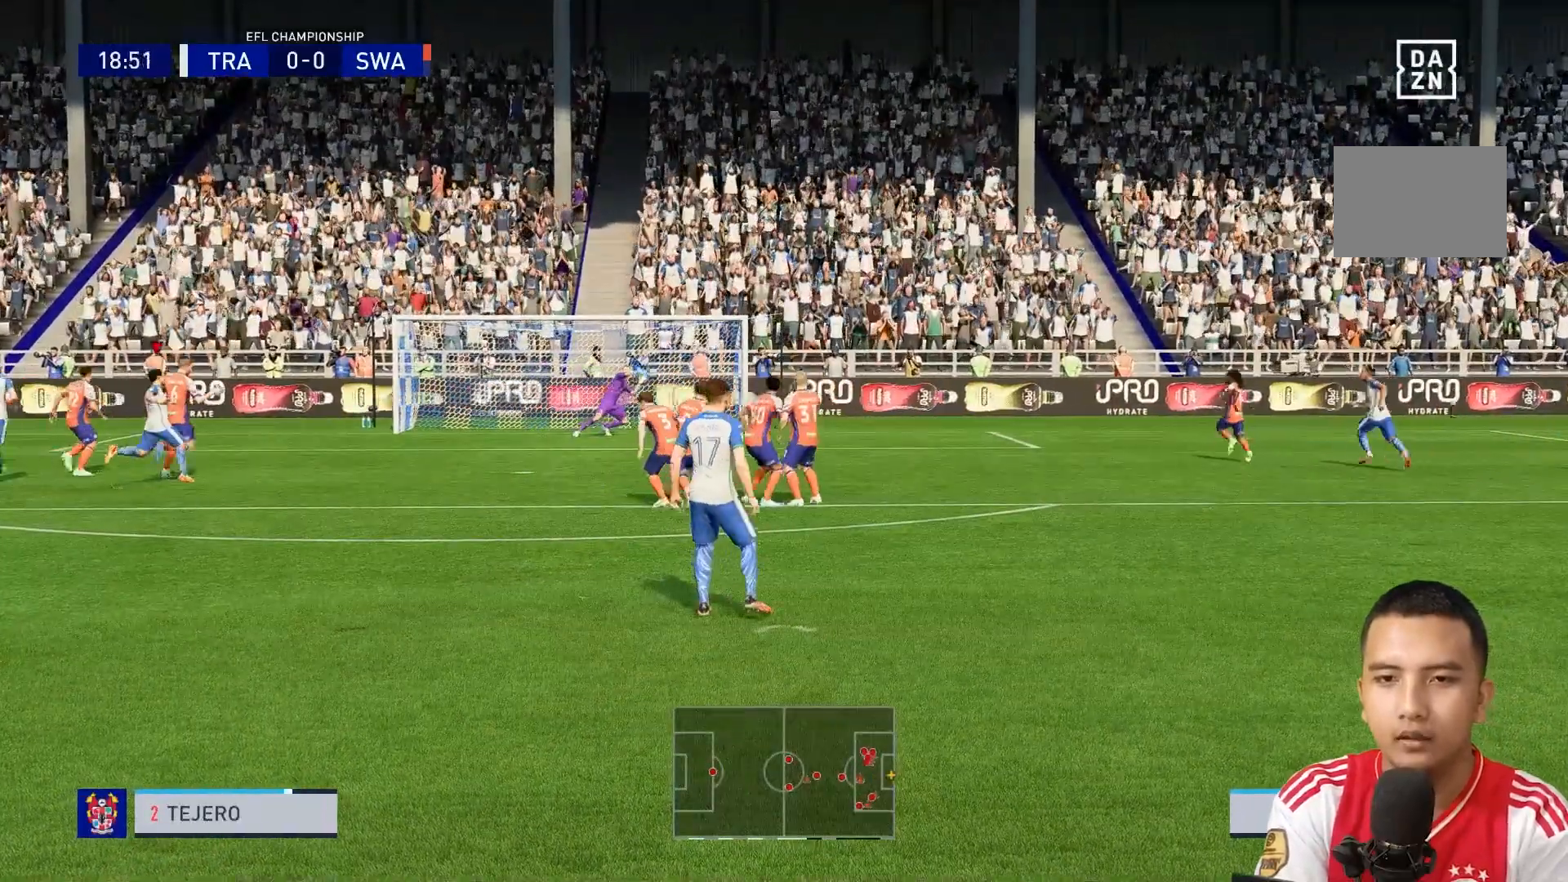
{"dt_ms": 480, "buttons": [], "left_stick": "center", "right_stick": "center", "events": []}
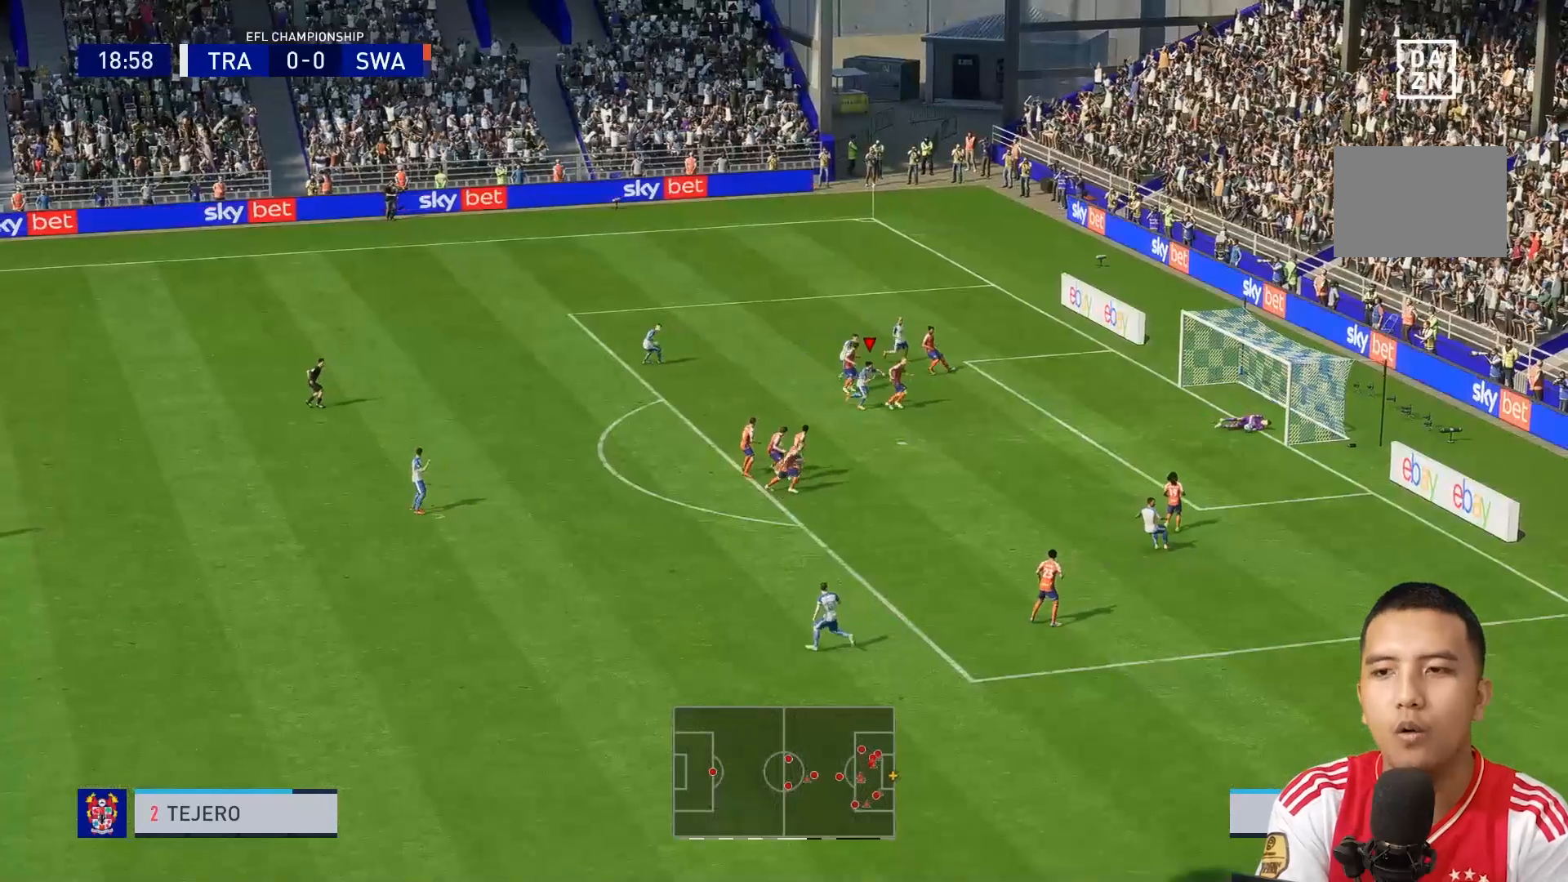
{"dt_ms": 520, "buttons": [], "left_stick": "up-right", "right_stick": "center", "events": [[120, "left_stick", "up-right"]]}
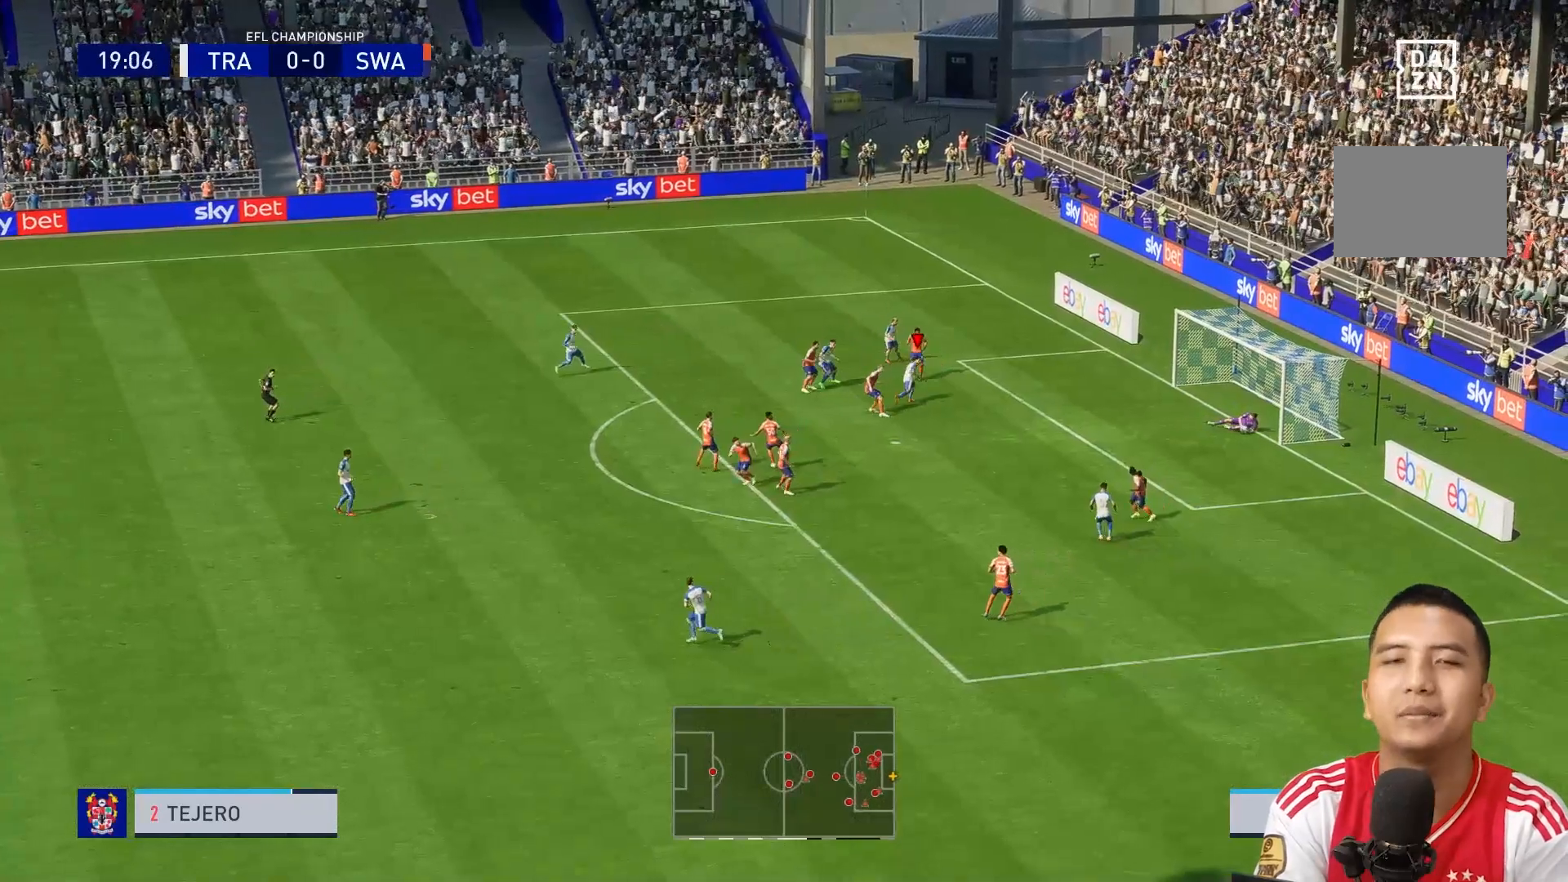
{"dt_ms": 480, "buttons": [], "left_stick": "center", "right_stick": "center", "events": [[240, "left_stick", "right"], [440, "left_stick", "center"]]}
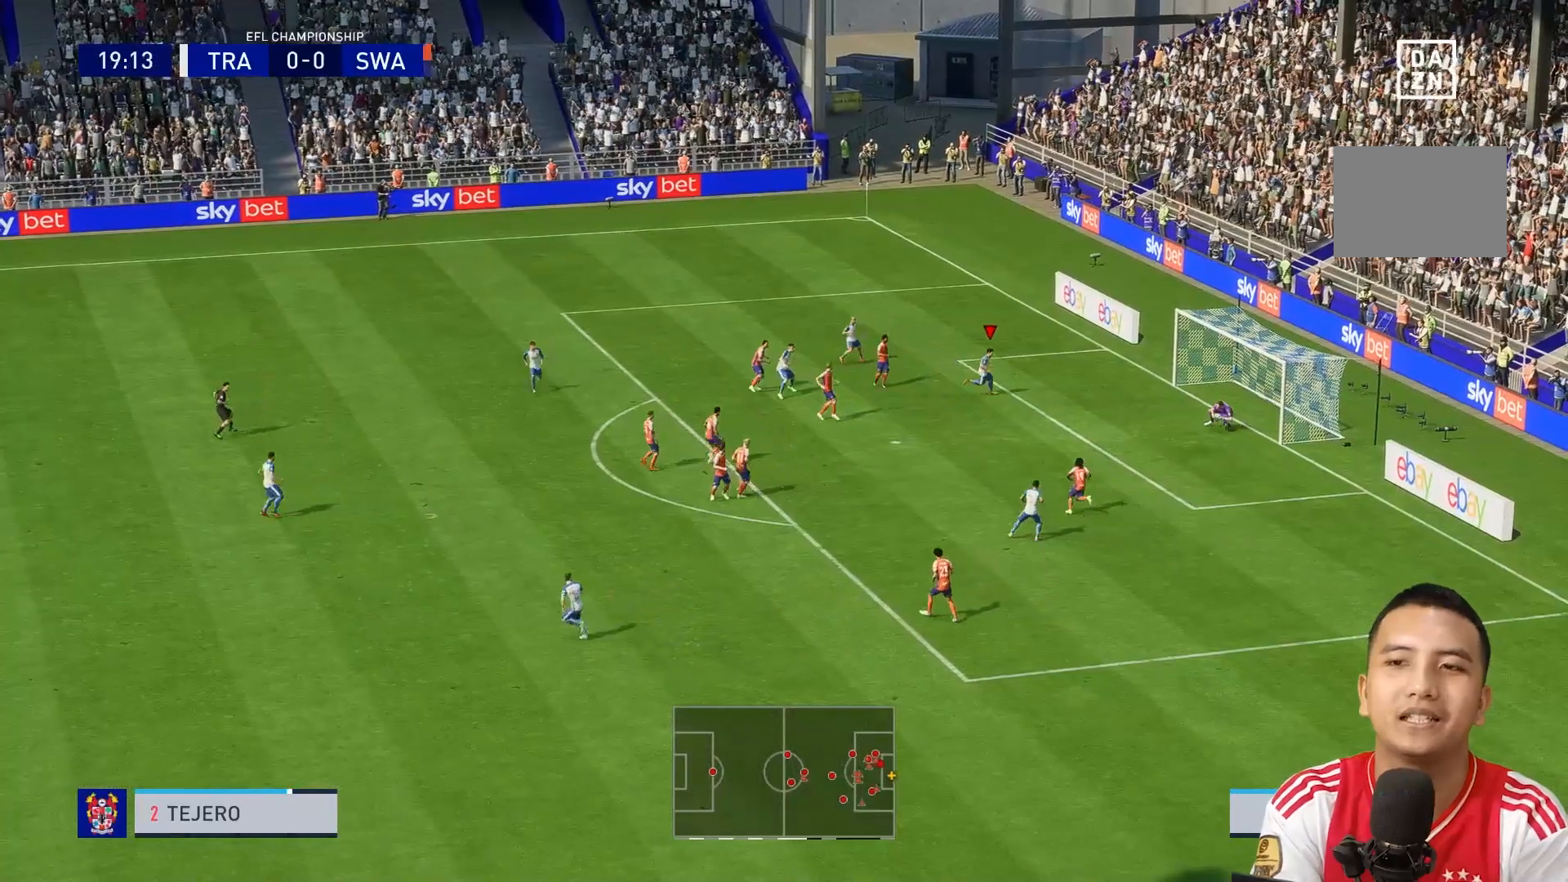
{"dt_ms": 520, "buttons": [], "left_stick": "down-left", "right_stick": "center", "events": [[360, "left_stick", "down-left"]]}
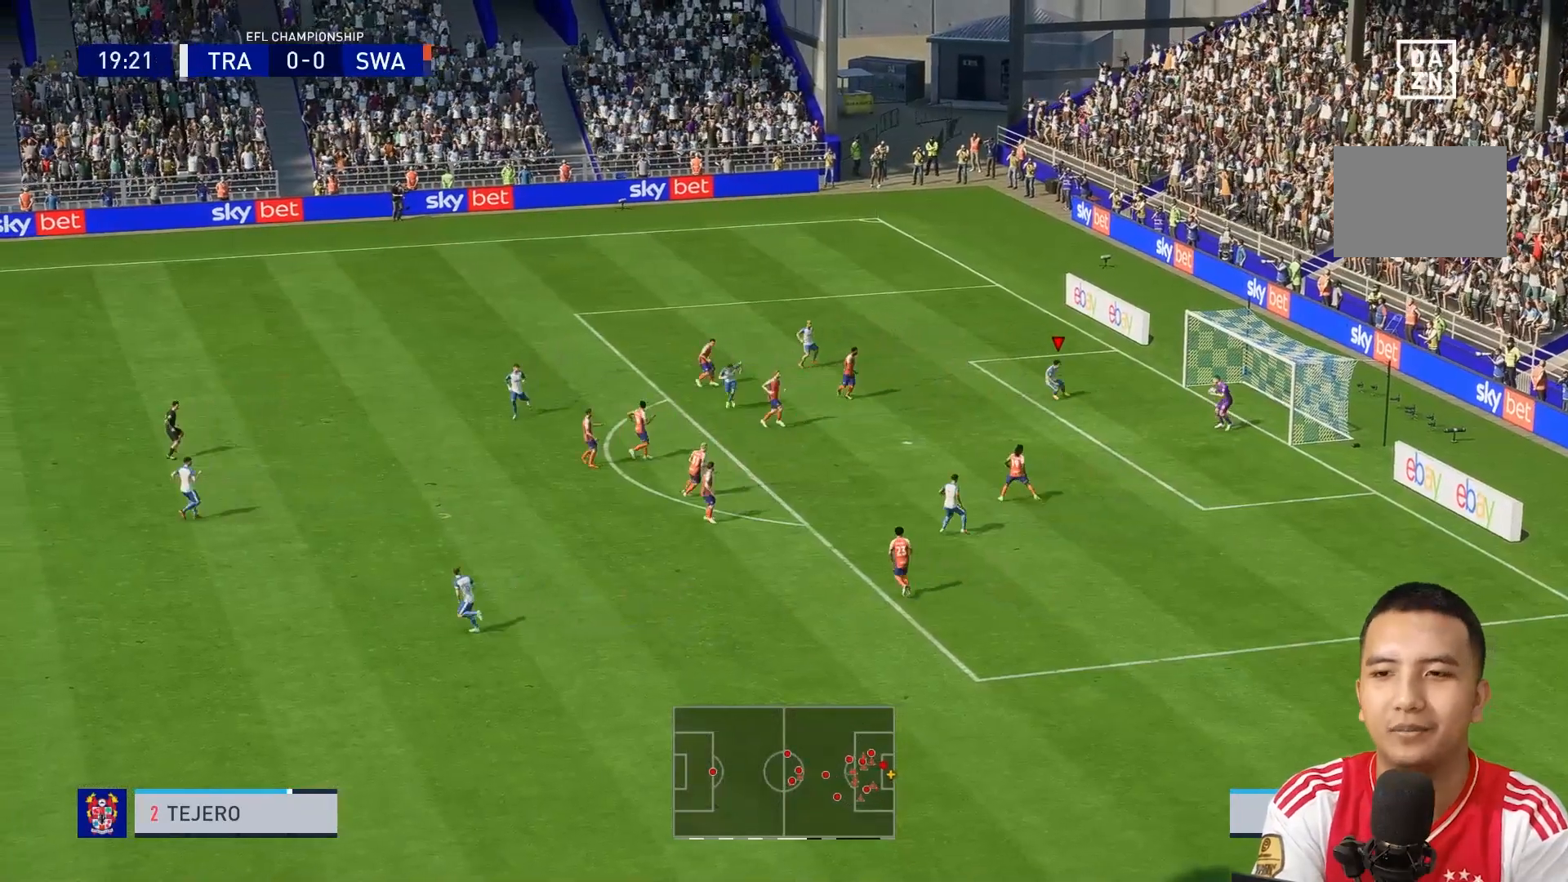
{"dt_ms": 480, "buttons": [], "left_stick": "down", "right_stick": "center", "events": [[480, "left_stick", "down"]]}
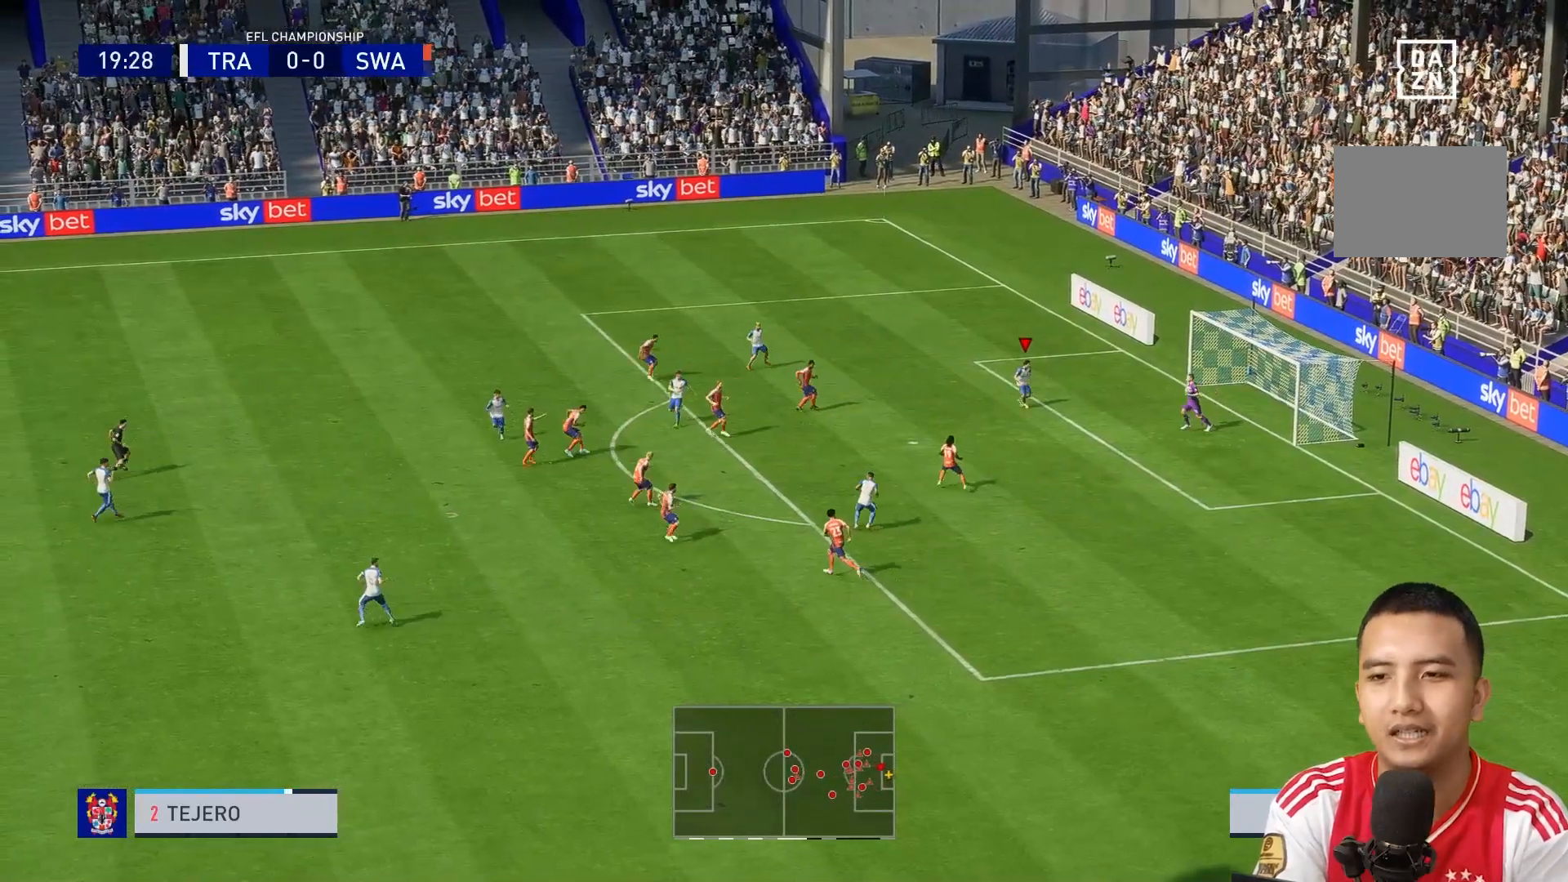
{"dt_ms": 520, "buttons": [], "left_stick": "down-left", "right_stick": "center", "events": [[400, "left_stick", "down-left"]]}
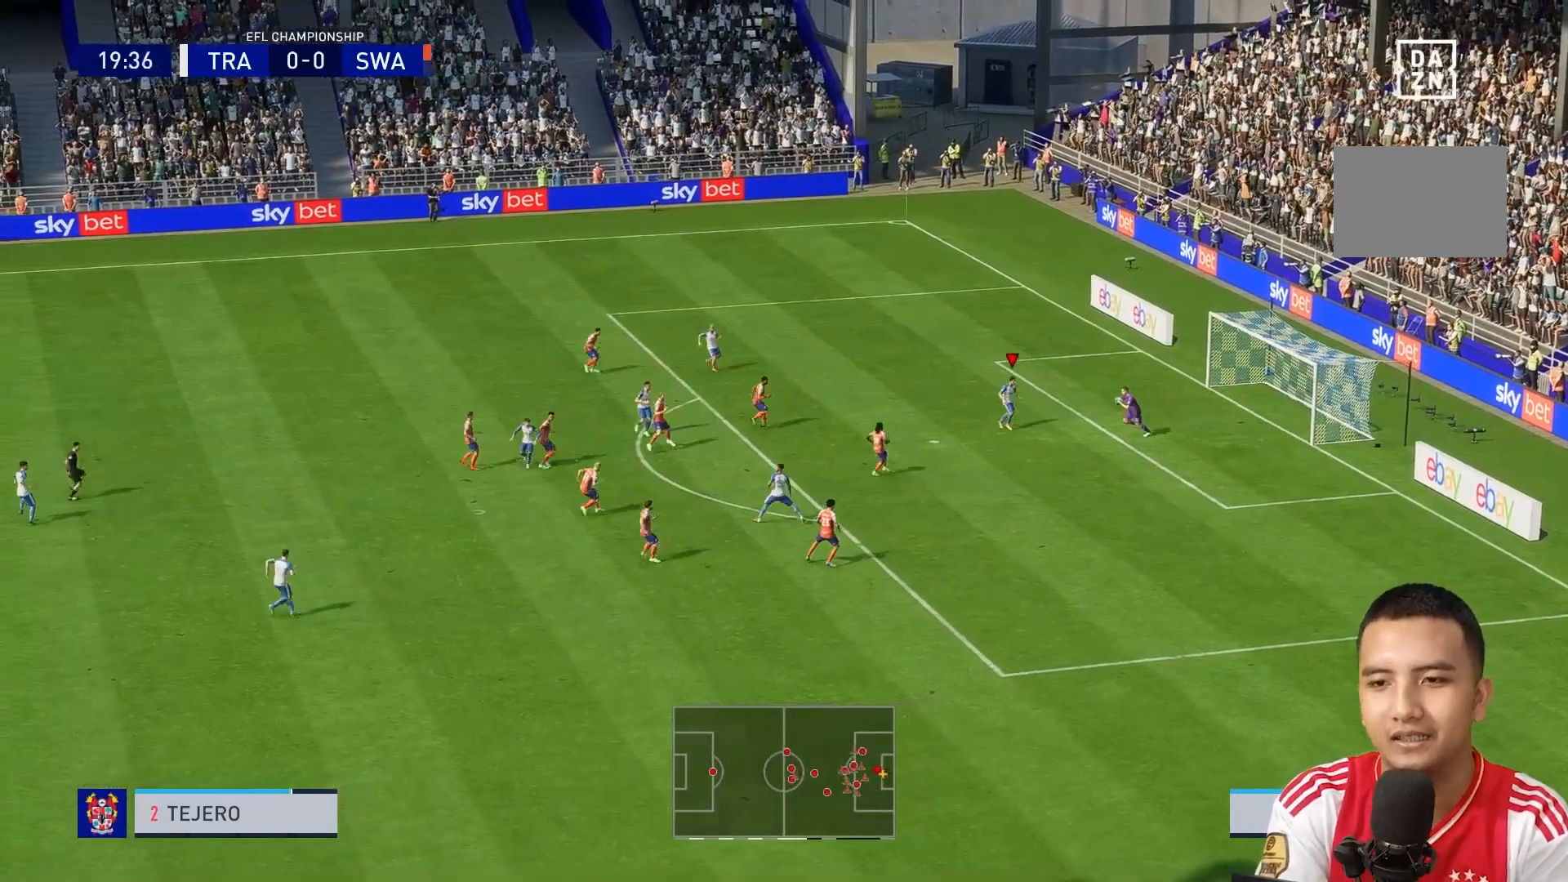
{"dt_ms": 480, "buttons": [], "left_stick": "down-left", "right_stick": "center", "events": []}
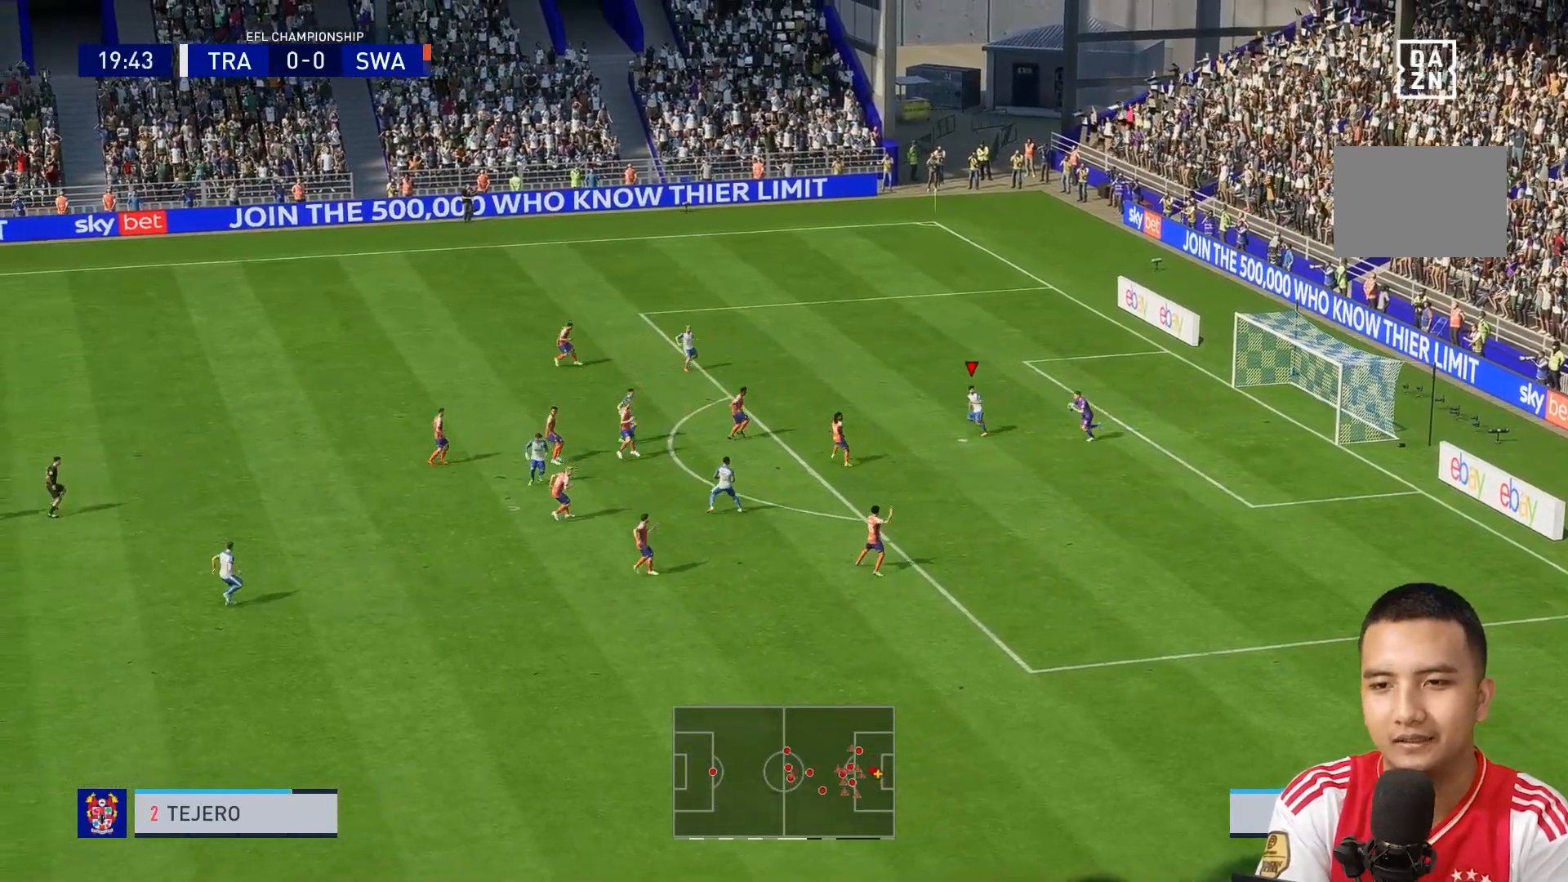
{"dt_ms": 520, "buttons": [], "left_stick": "down-left", "right_stick": "center", "events": []}
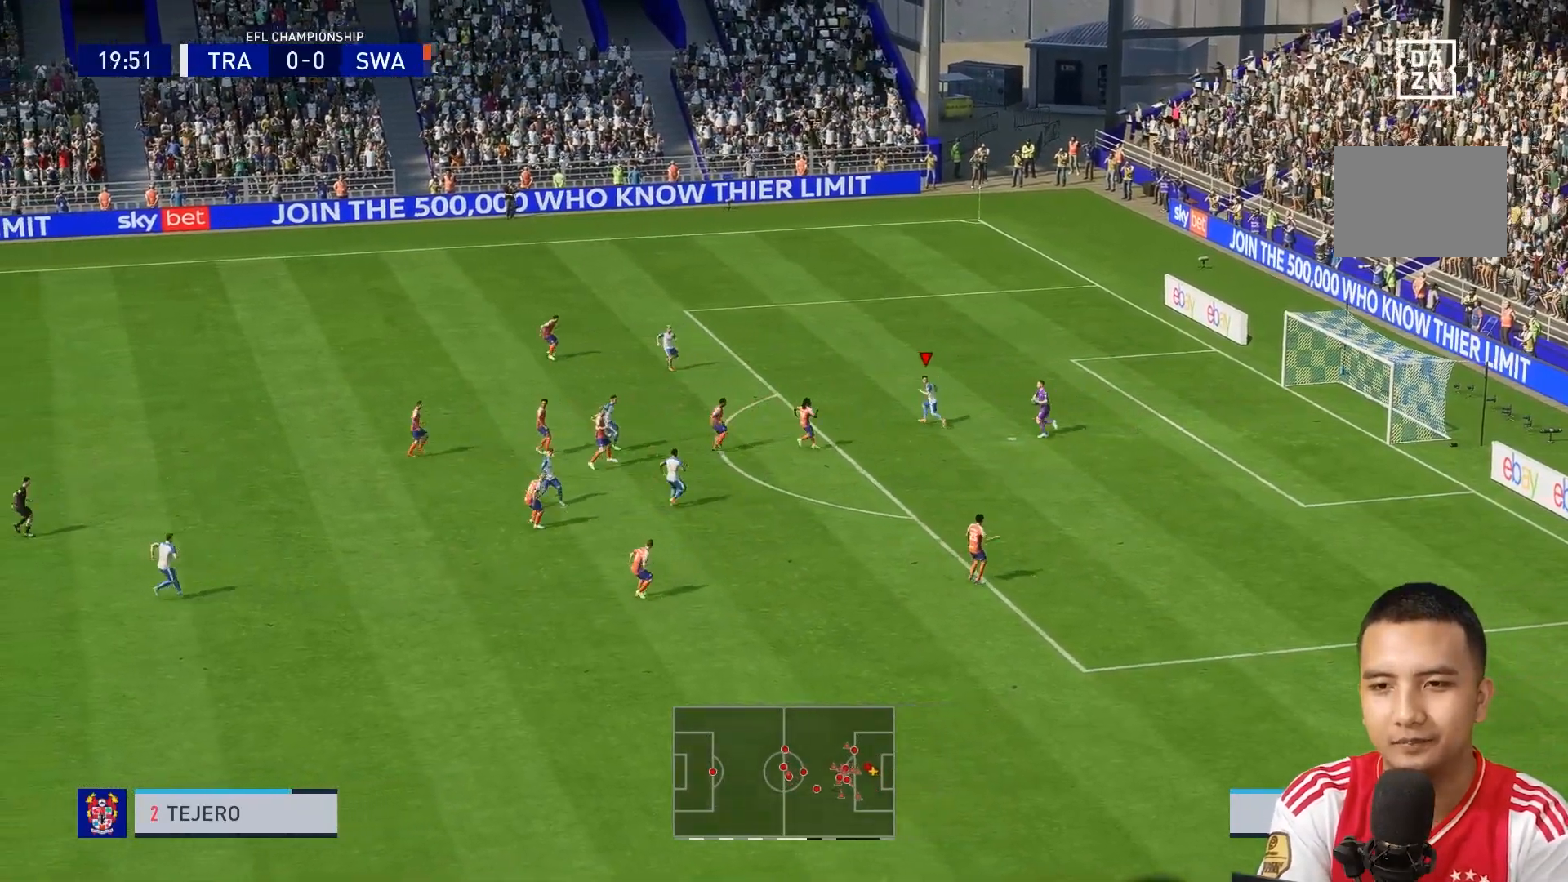
{"dt_ms": 480, "buttons": [], "left_stick": "down-left", "right_stick": "center", "events": [[400, "R1", "down"], [480, "R1", "up"]]}
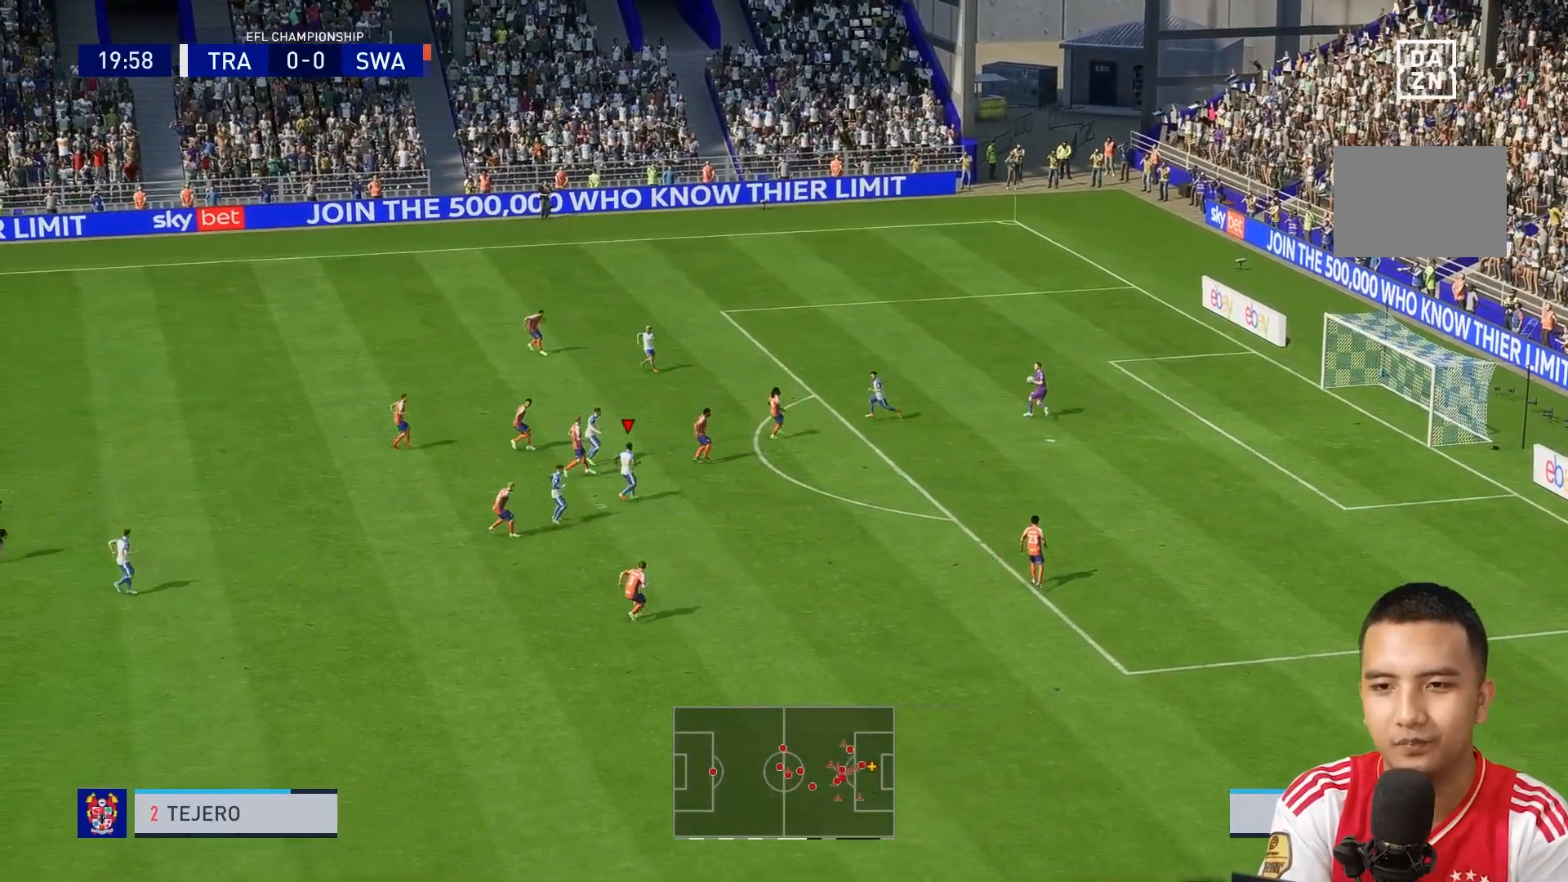
{"dt_ms": 520, "buttons": ["R1"], "left_stick": "up-left", "right_stick": "center"}
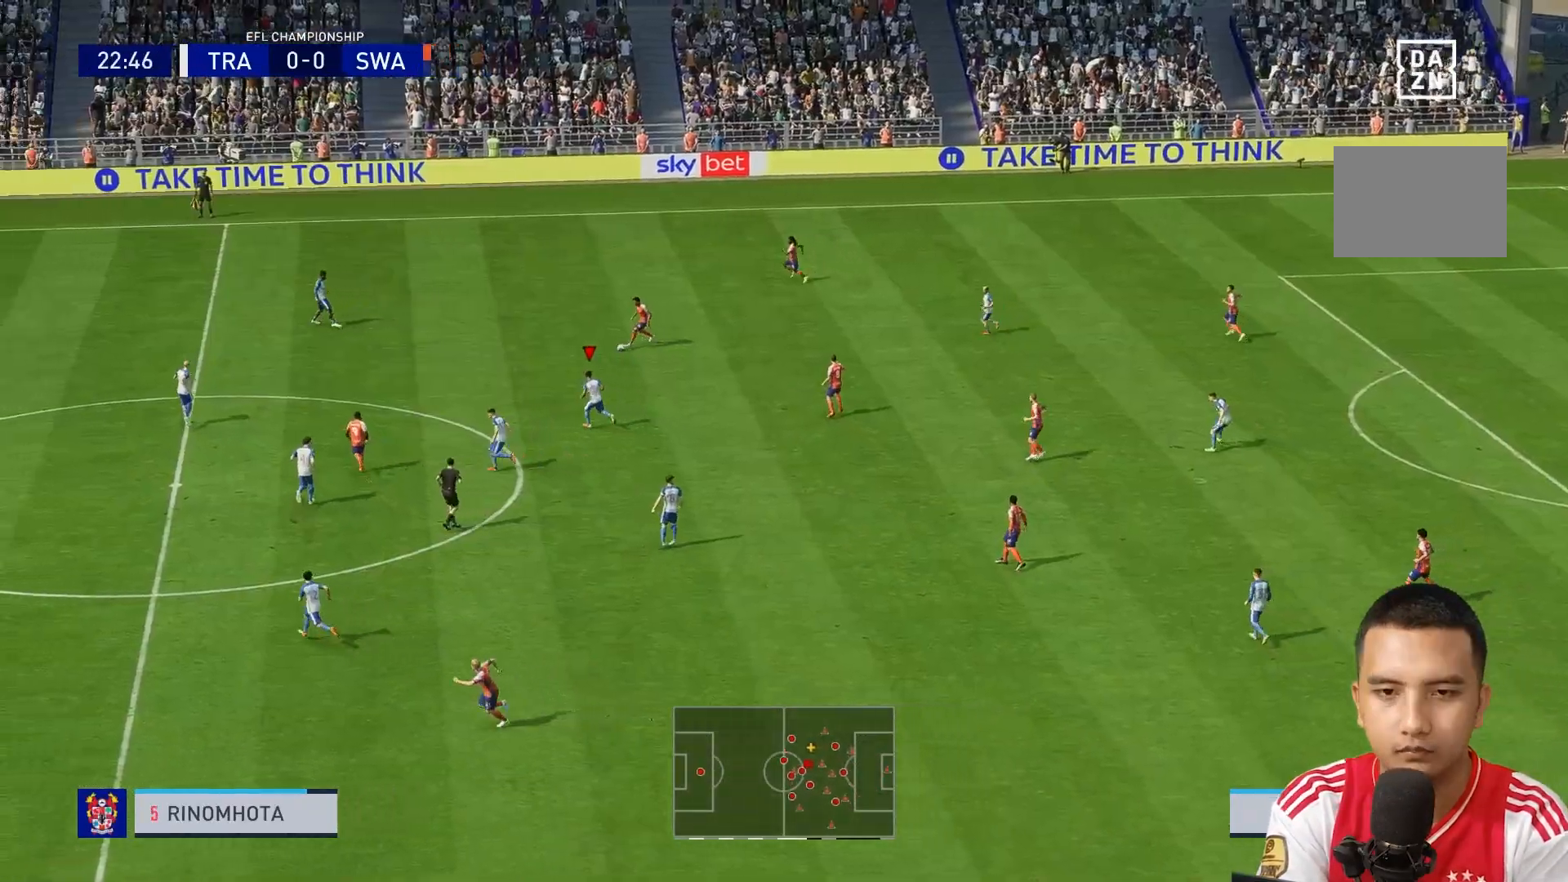
{"dt_ms": 480, "buttons": [], "left_stick": "up-left", "right_stick": "center", "events": [[240, "right_stick", "down-left"], [280, "R1", "up"], [360, "right_stick", "center"]]}
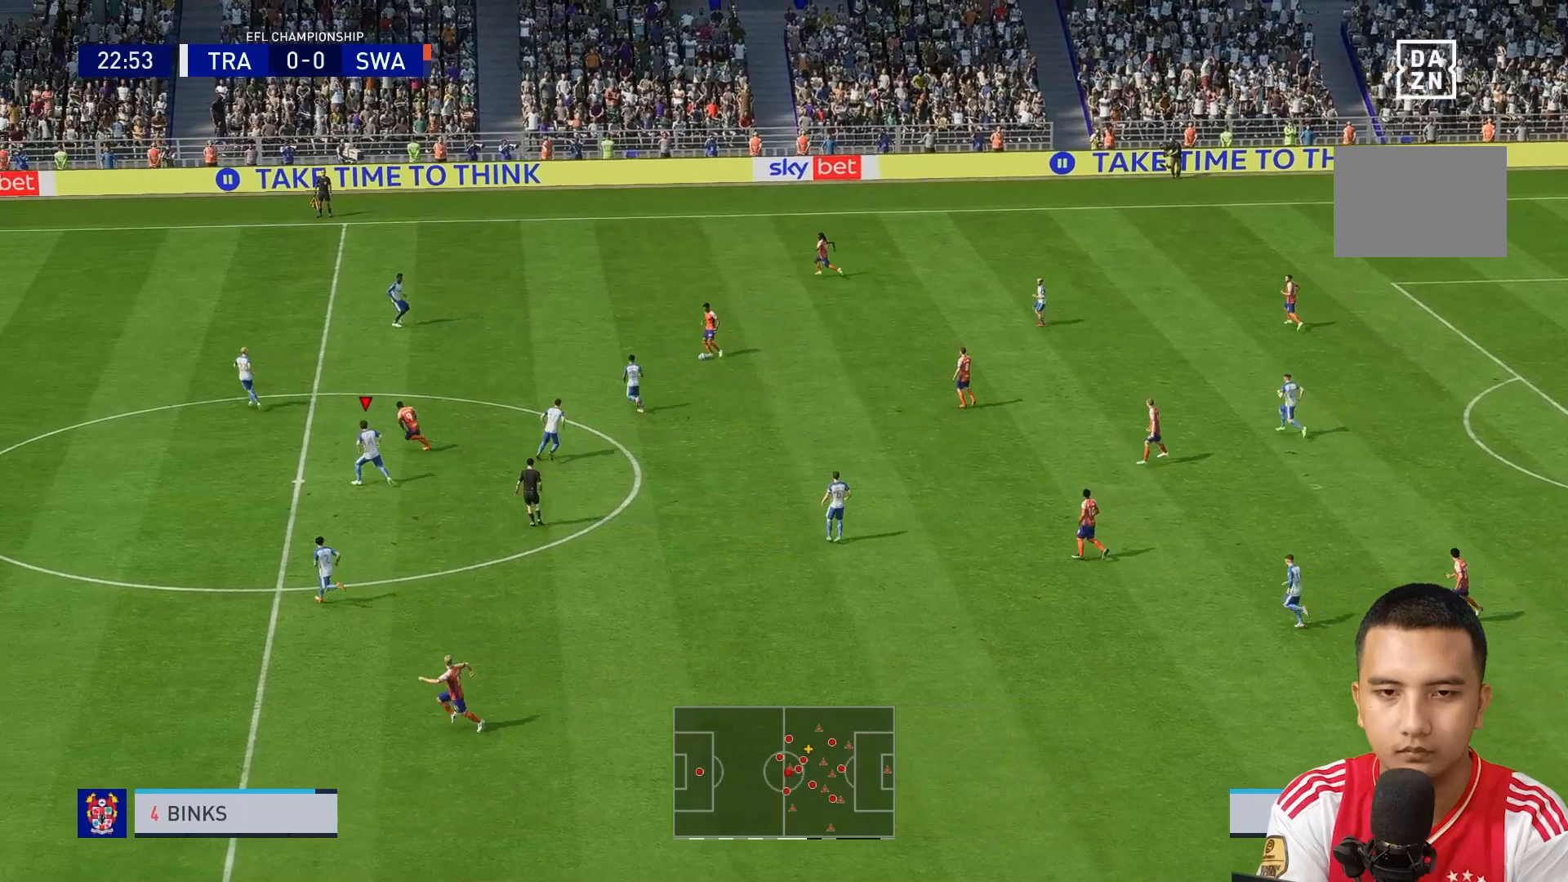
{"dt_ms": 520, "buttons": [], "left_stick": "up-left", "right_stick": "center", "events": []}
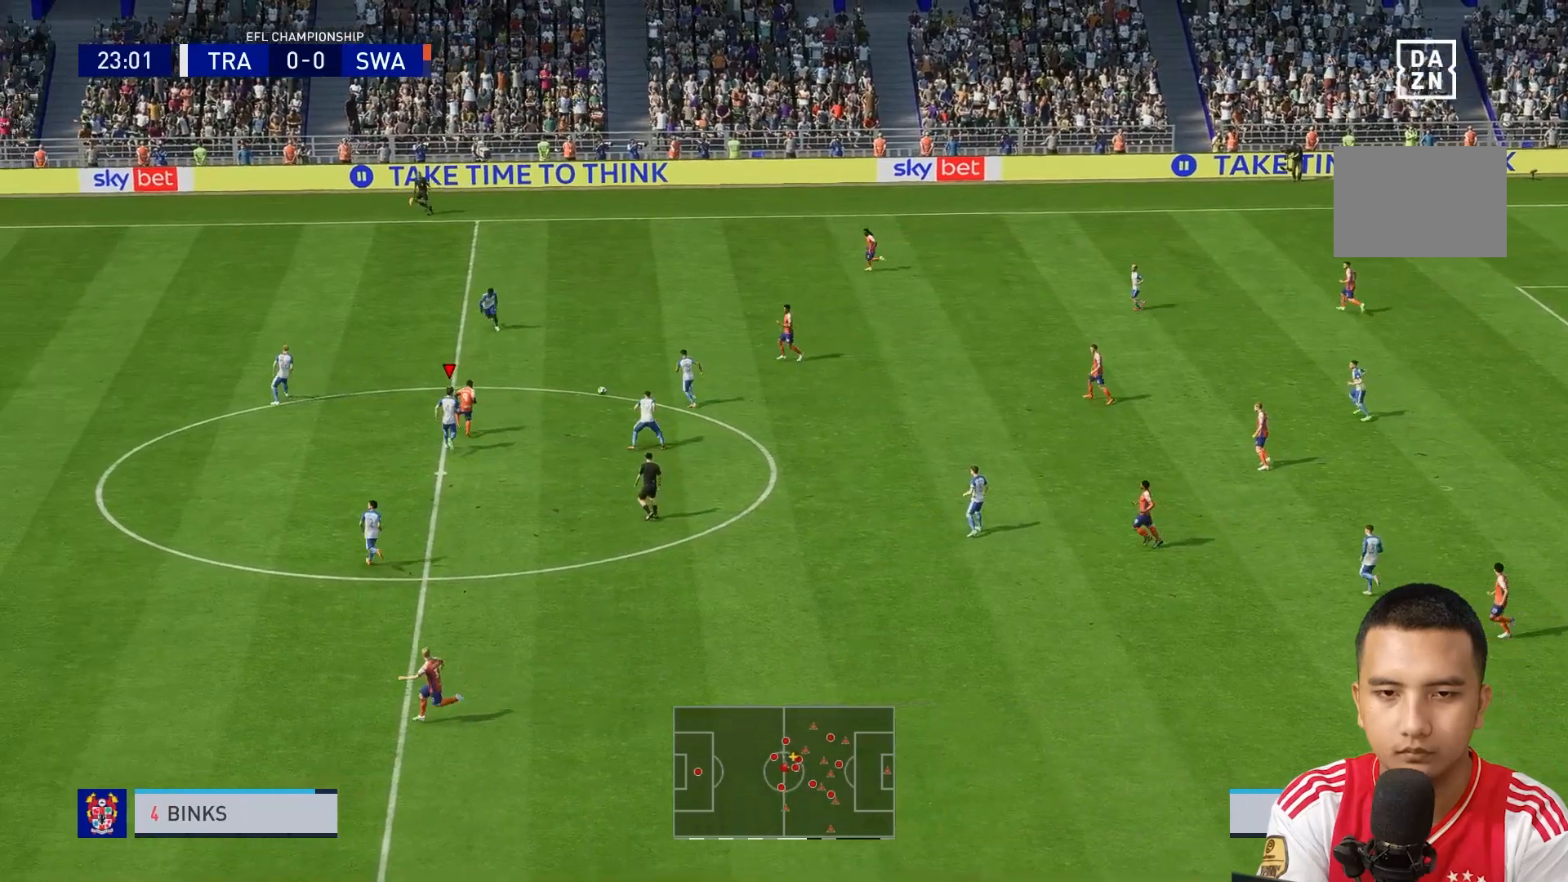
{"dt_ms": 480, "buttons": [], "left_stick": "up-left", "right_stick": "center", "events": [[280, "R1", "down"], [360, "R1", "up"]]}
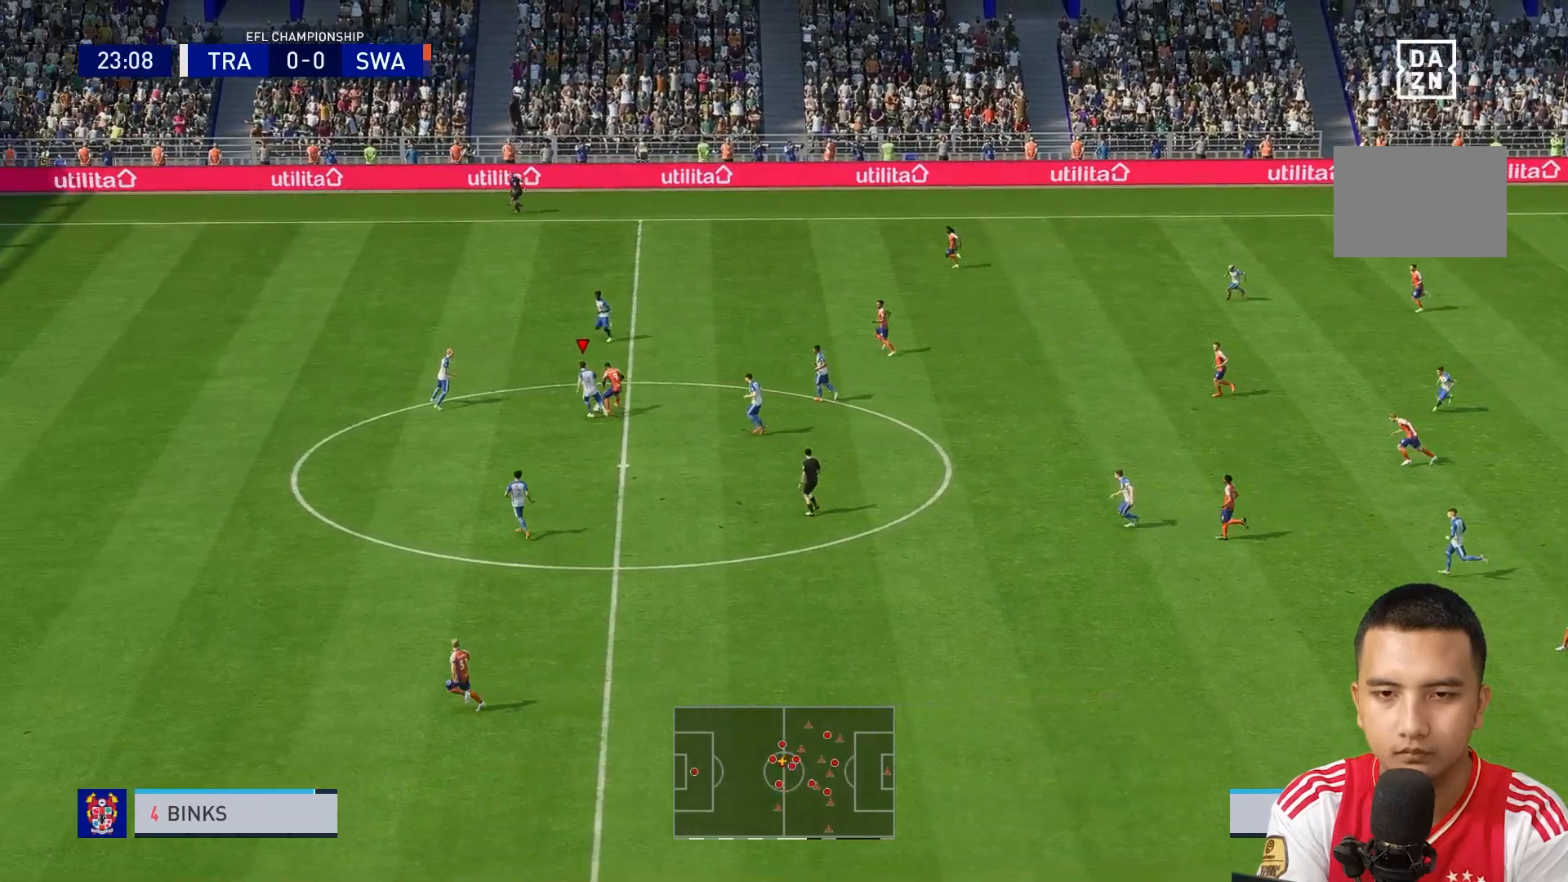
{"dt_ms": 520, "buttons": [], "left_stick": "up", "right_stick": "center", "events": [[80, "R1", "down"], [160, "left_stick", "up"], [200, "R1", "up"], [440, "R1", "down"], [520, "R1", "up"]]}
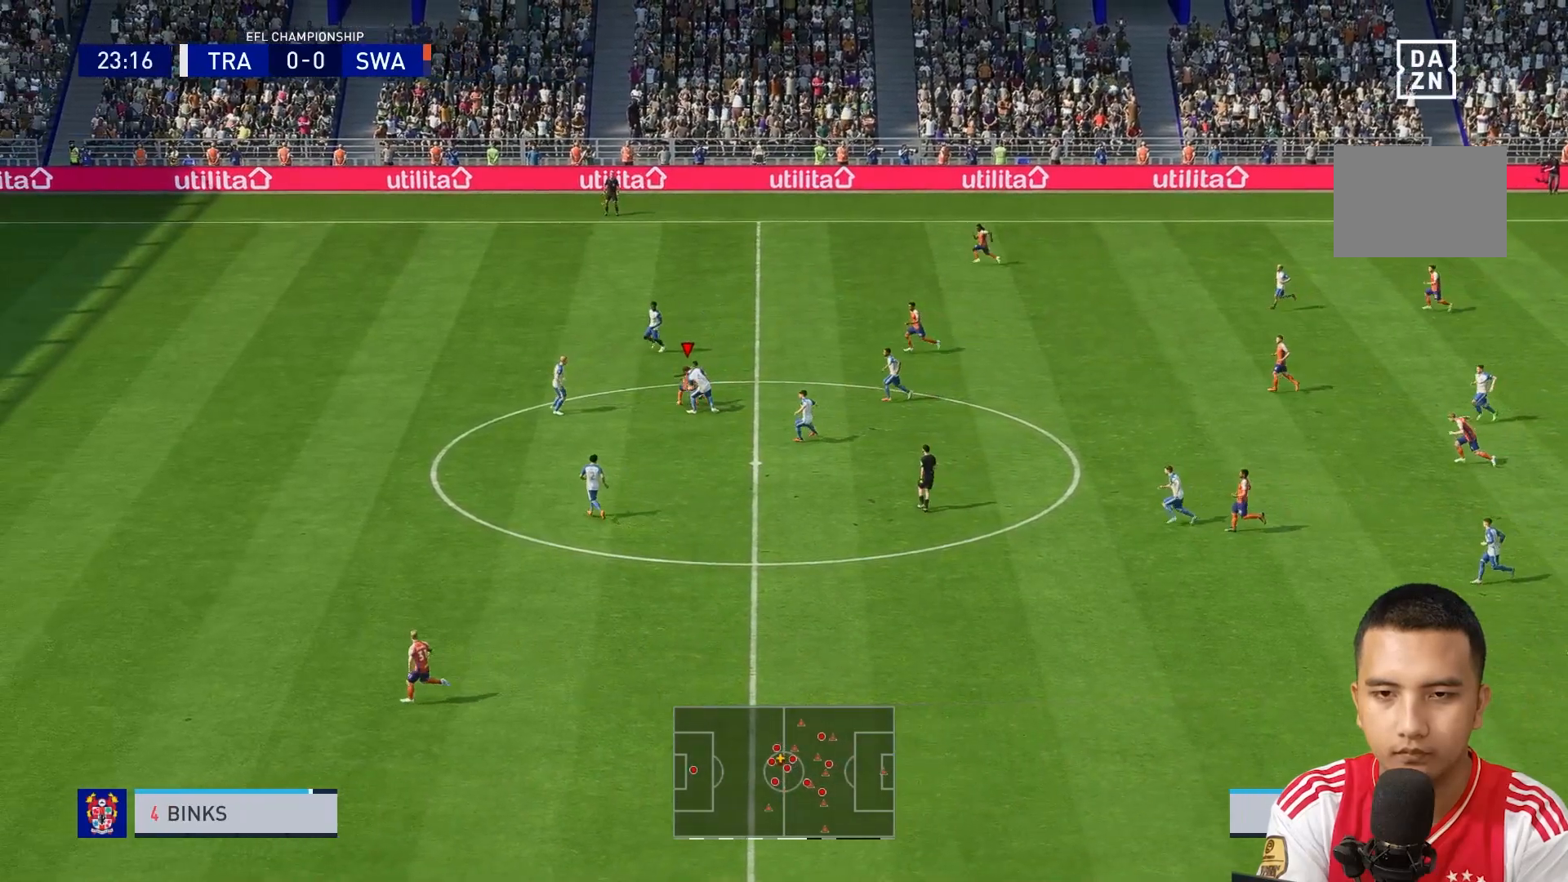
{"dt_ms": 480, "buttons": ["R1"], "left_stick": "up", "right_stick": "center", "events": [[80, "R1", "down"]]}
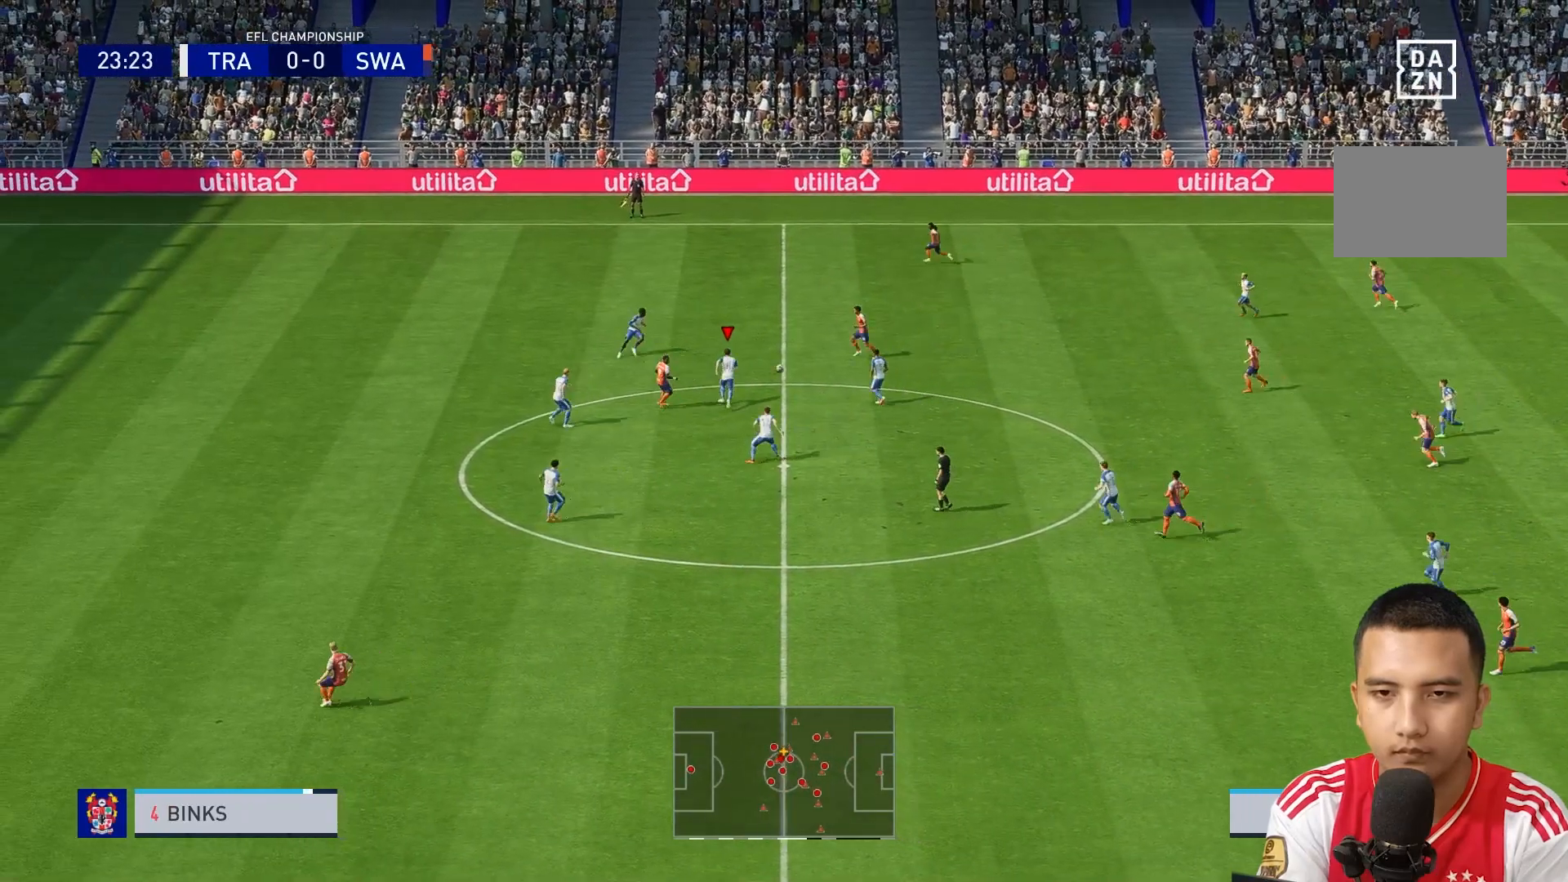
{"dt_ms": 520, "buttons": ["R1"], "left_stick": "up-right", "right_stick": "center", "events": [[400, "left_stick", "up-right"]]}
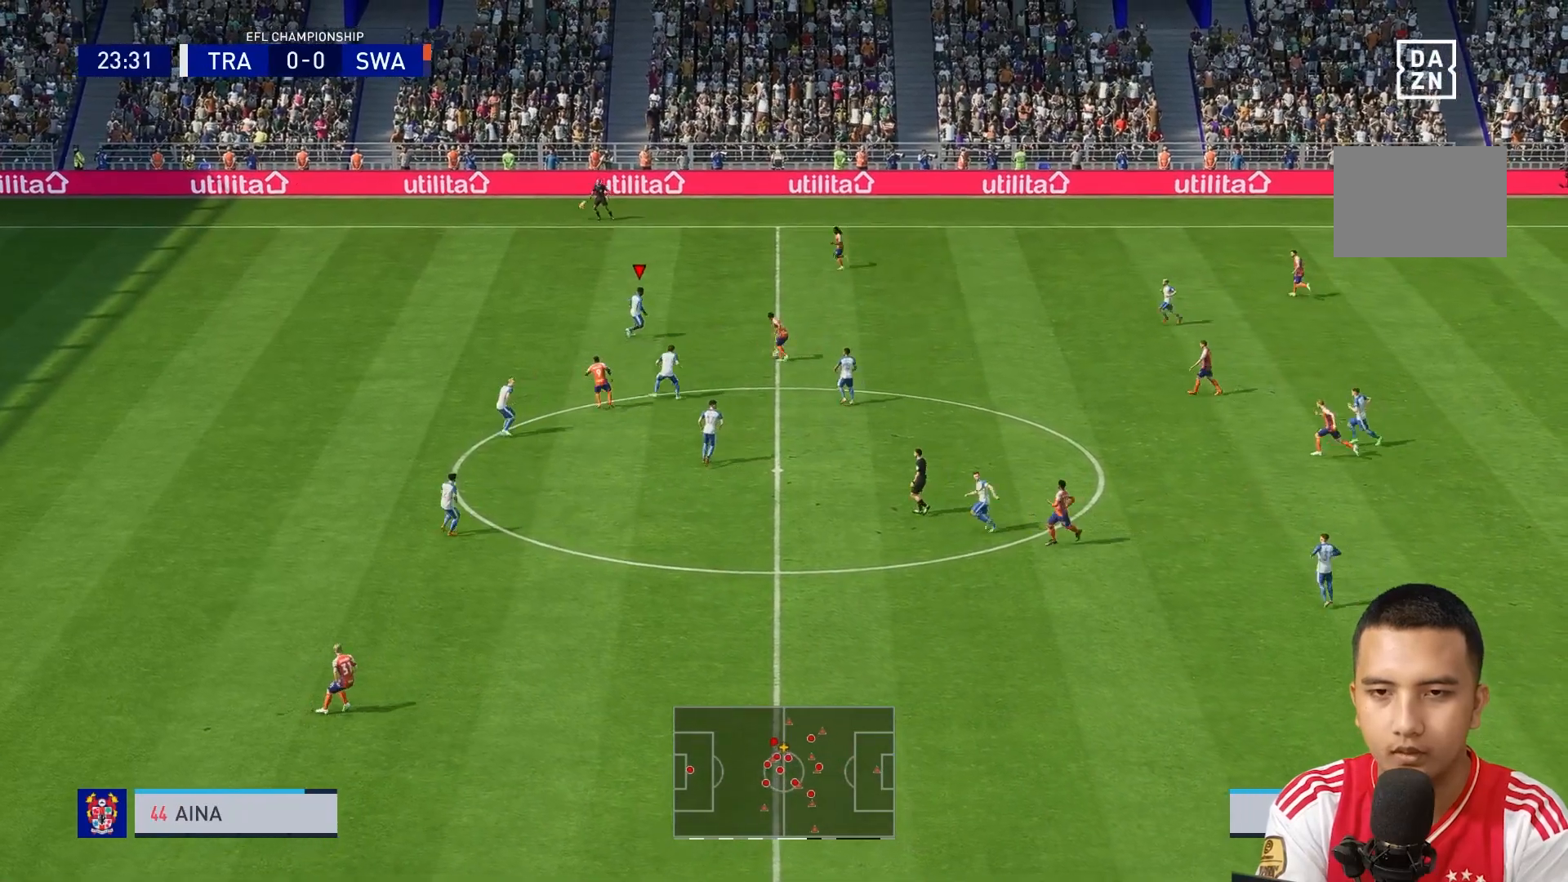
{"dt_ms": 480, "buttons": ["R1"], "left_stick": "up-left", "right_stick": "center", "events": [[80, "left_stick", "up"], [280, "left_stick", "up-left"]]}
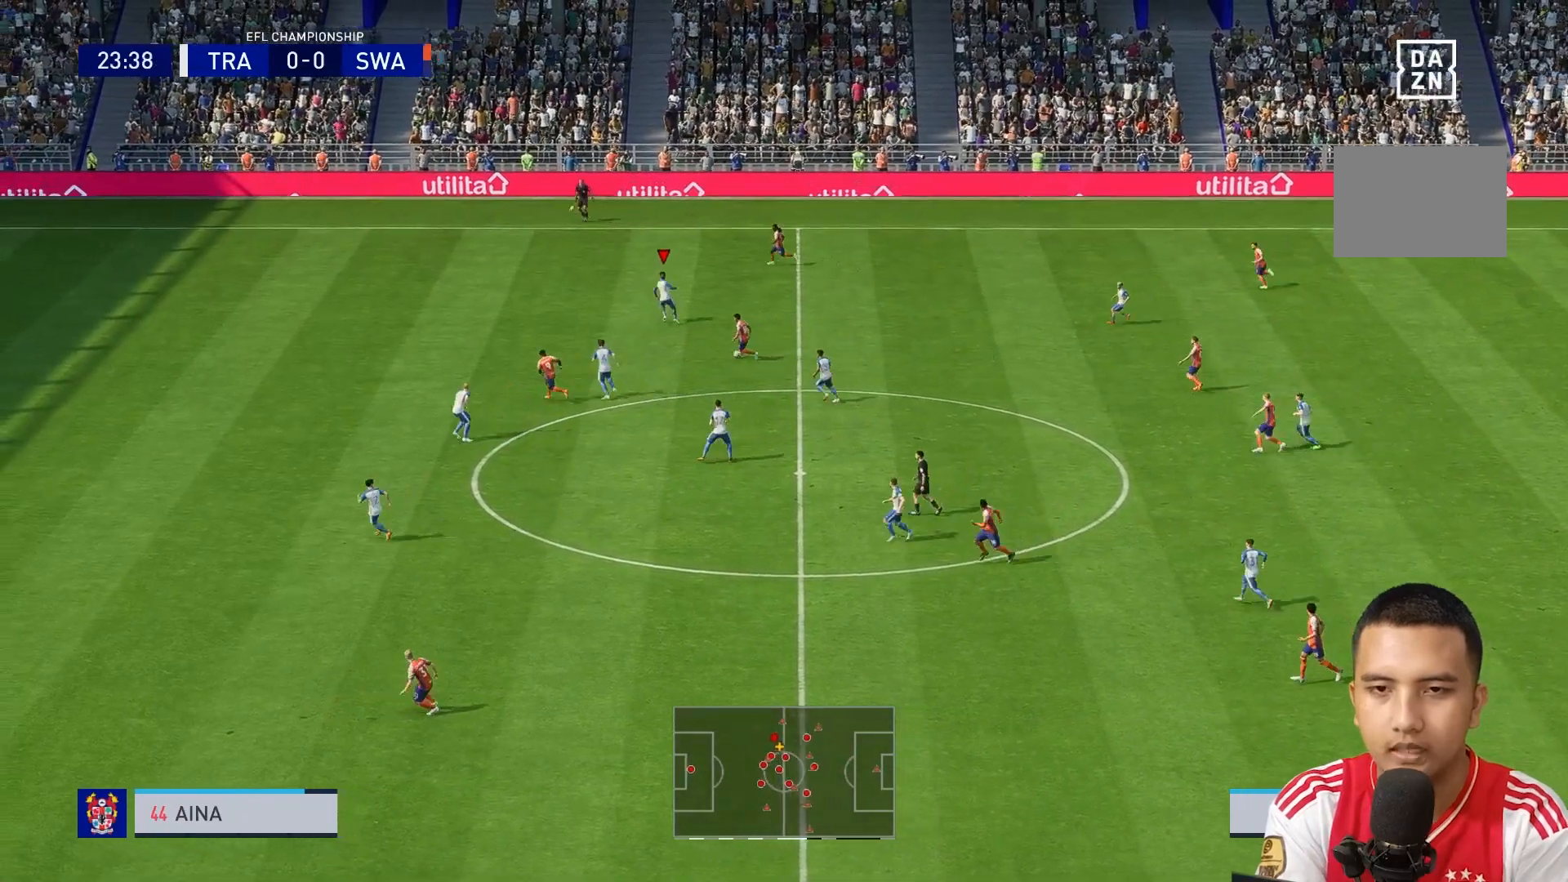
{"dt_ms": 1000, "buttons": [], "left_stick": "up-left", "right_stick": "center"}
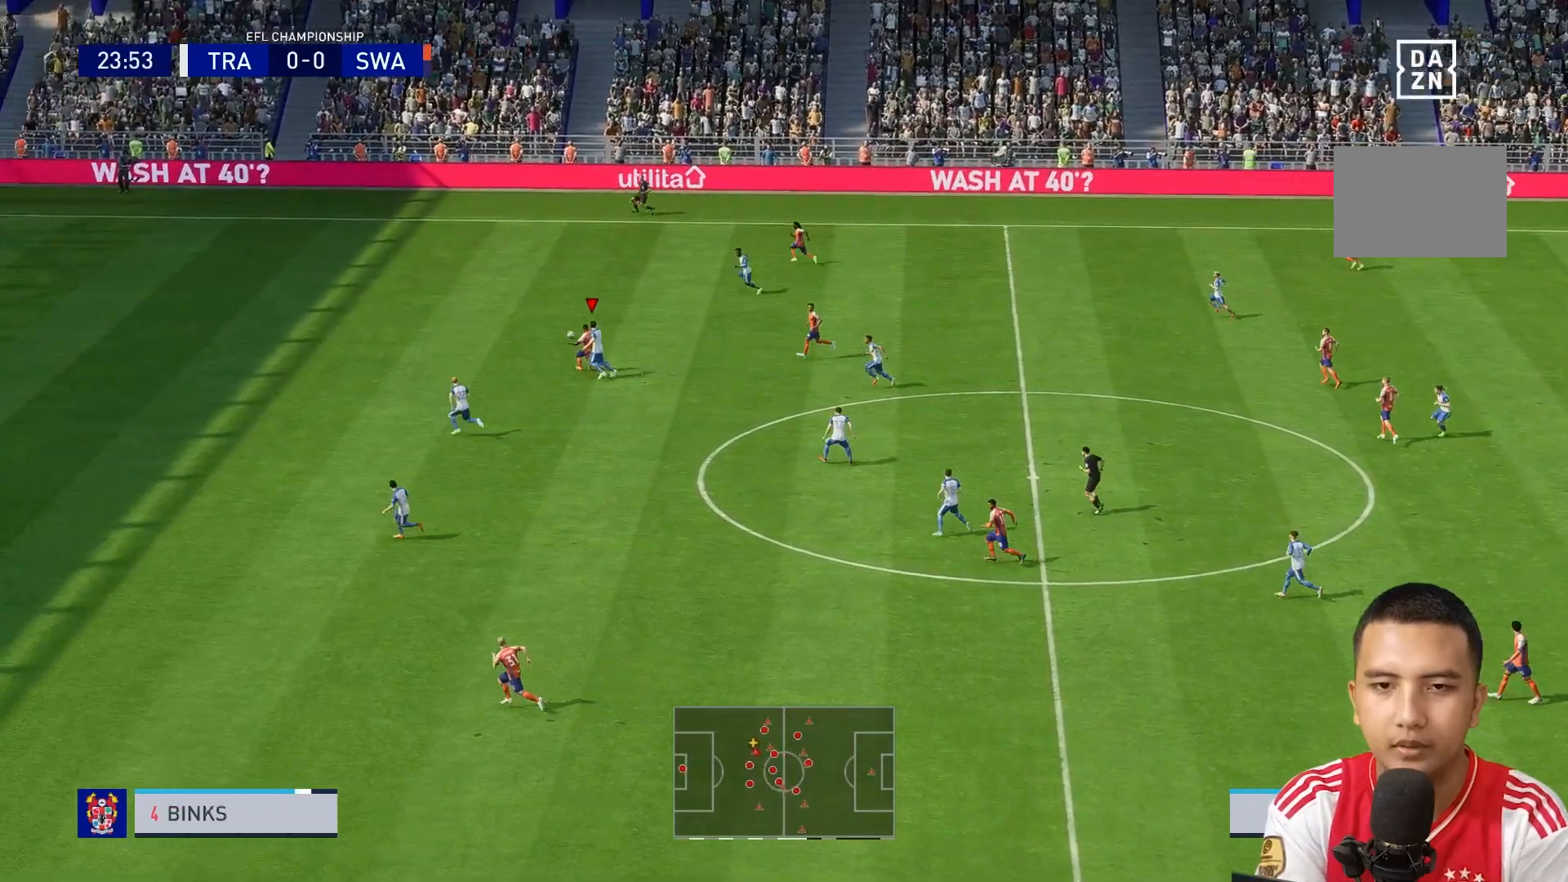
{"dt_ms": 1000, "buttons": [], "left_stick": "up-left", "right_stick": "center"}
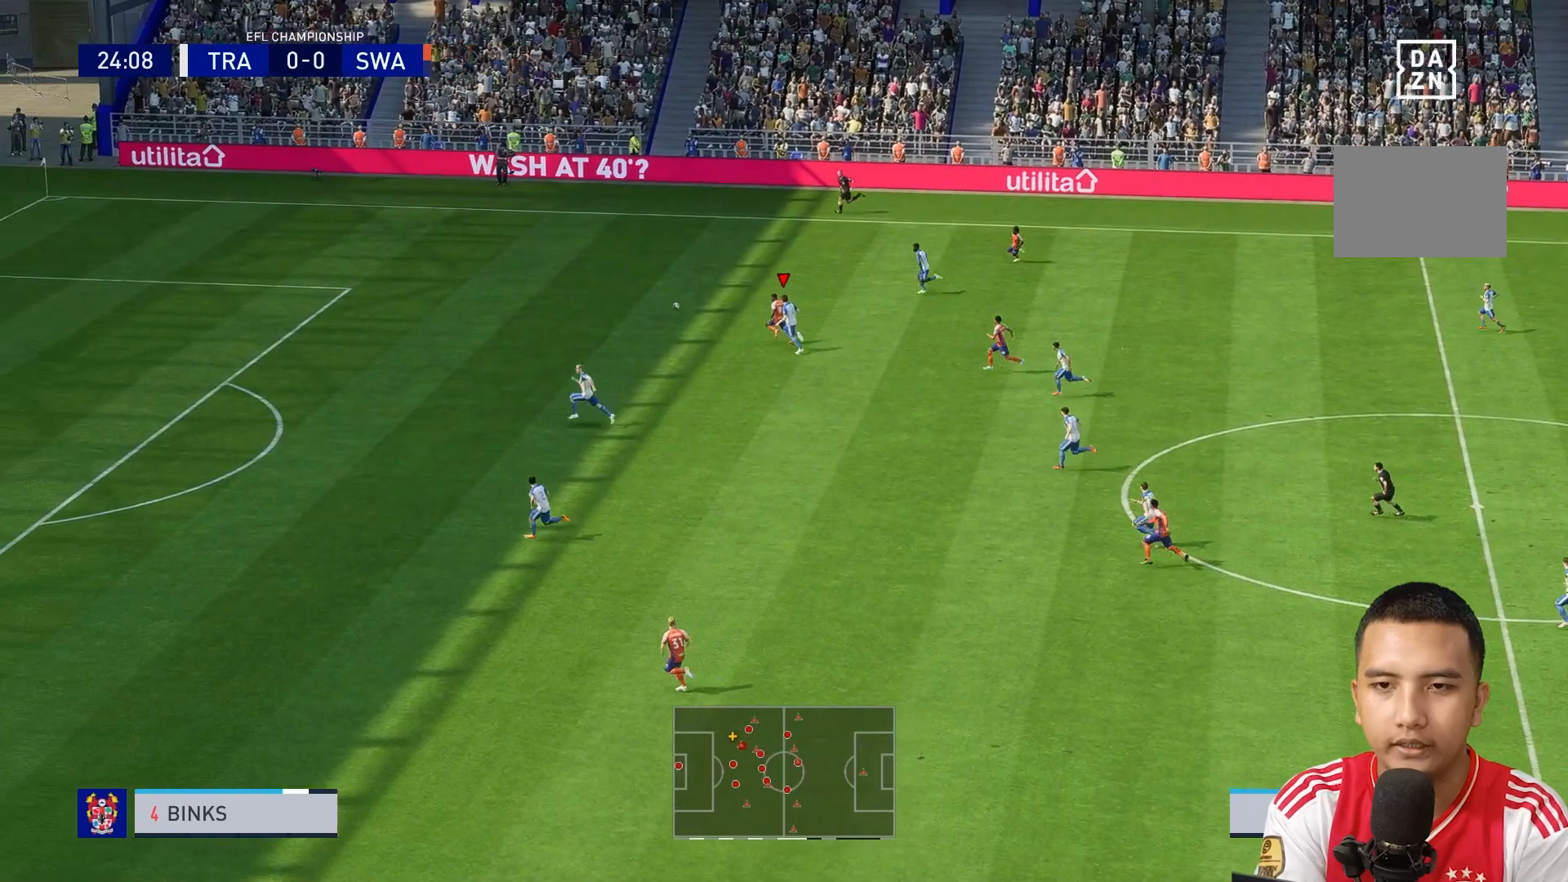
{"dt_ms": 520, "buttons": [], "left_stick": "up-left", "right_stick": "center"}
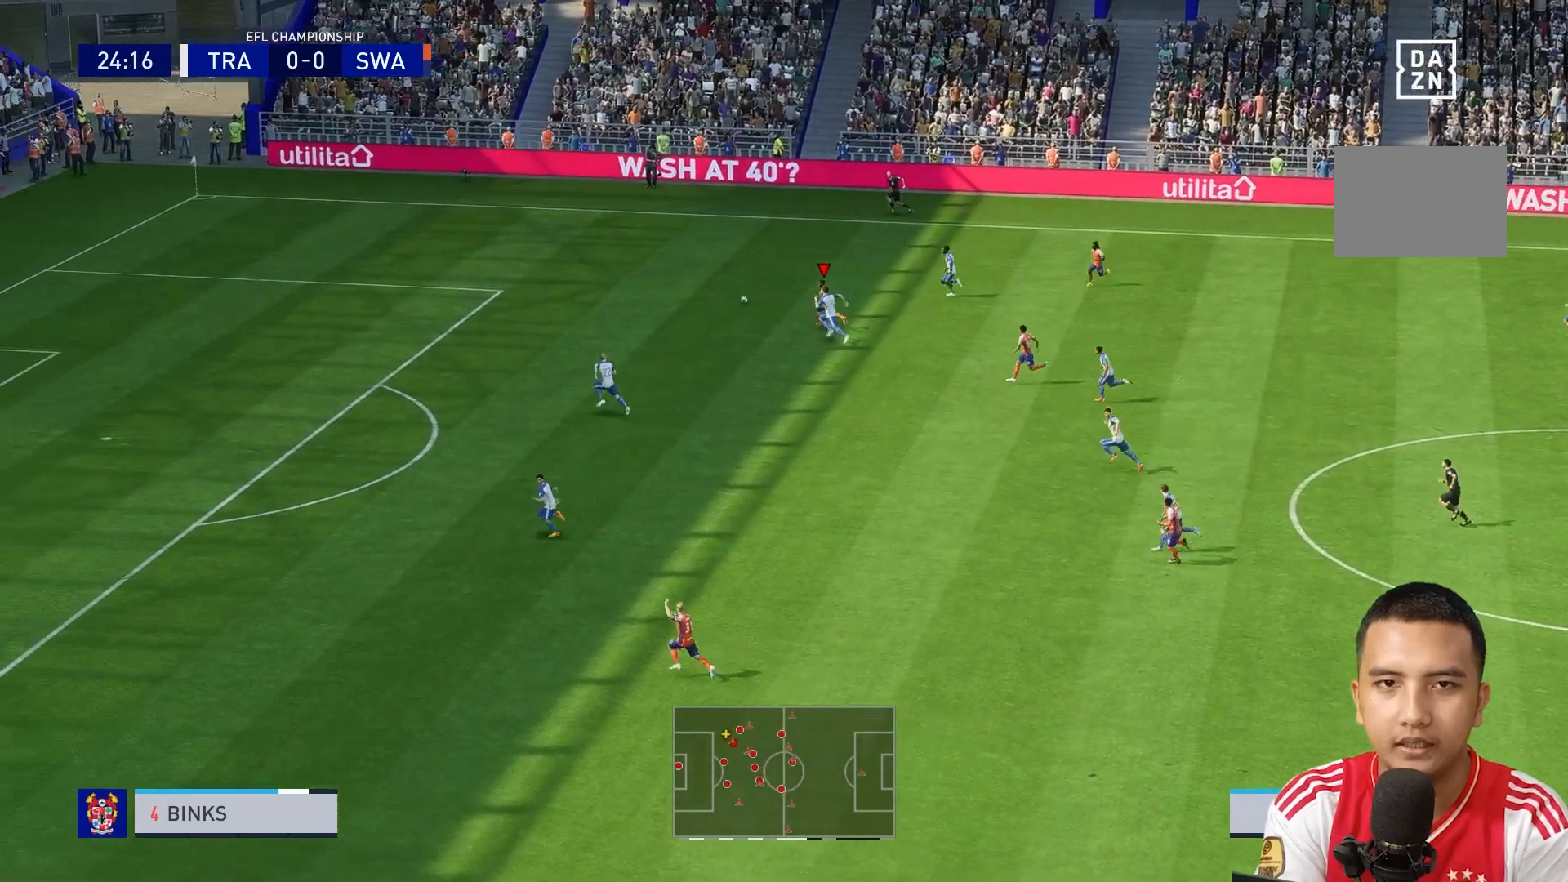
{"dt_ms": 480, "buttons": [], "left_stick": "up-left", "right_stick": "center", "events": []}
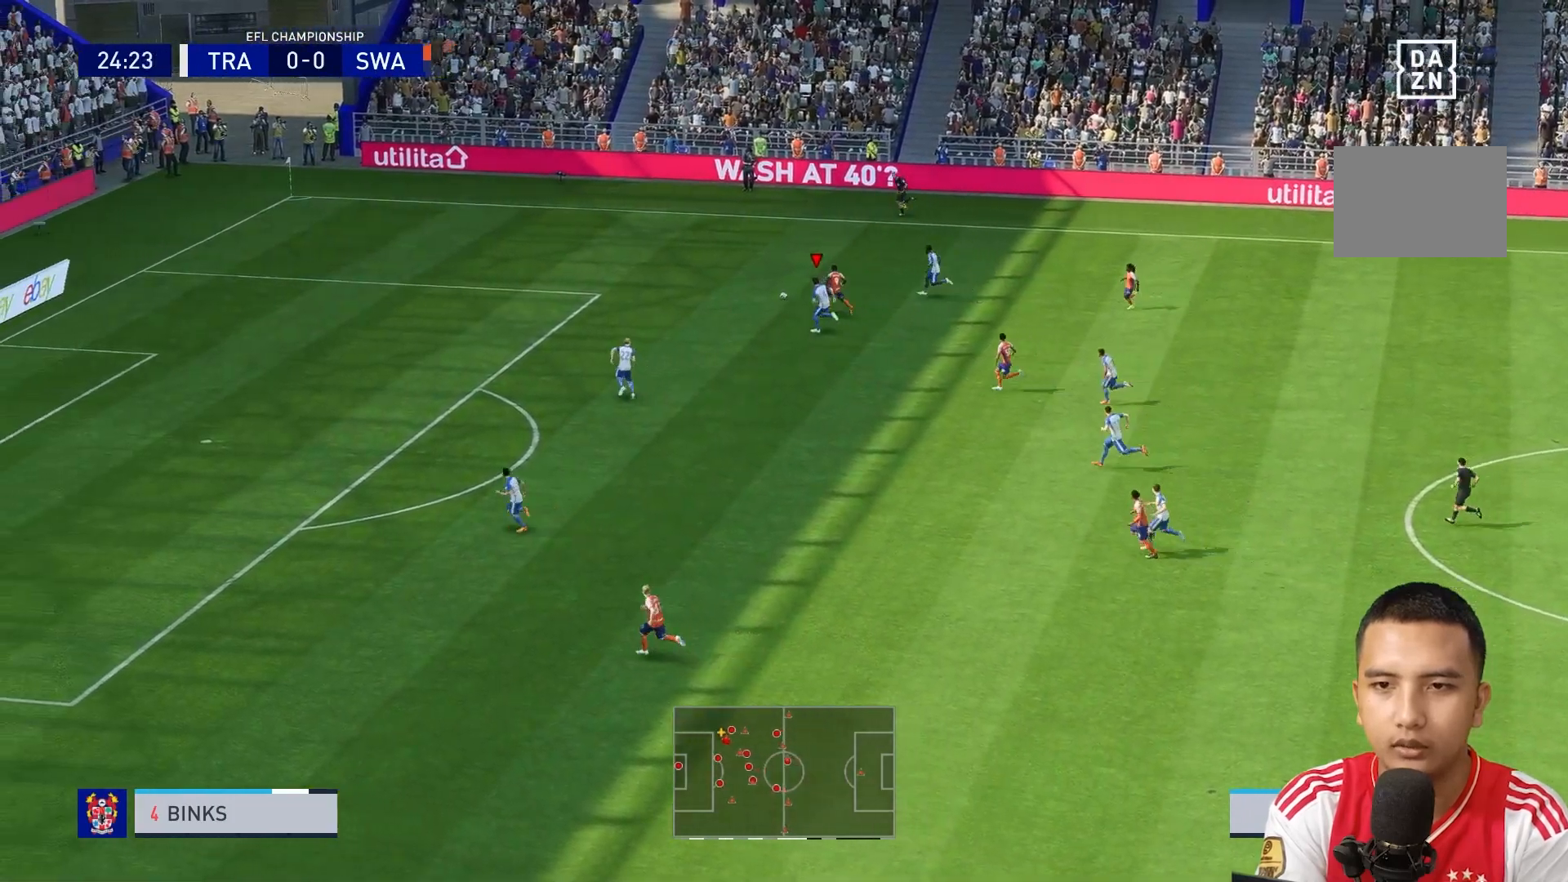
{"dt_ms": 520, "buttons": ["R1"], "left_stick": "up-left", "right_stick": "center", "events": [[520, "R1", "down"]]}
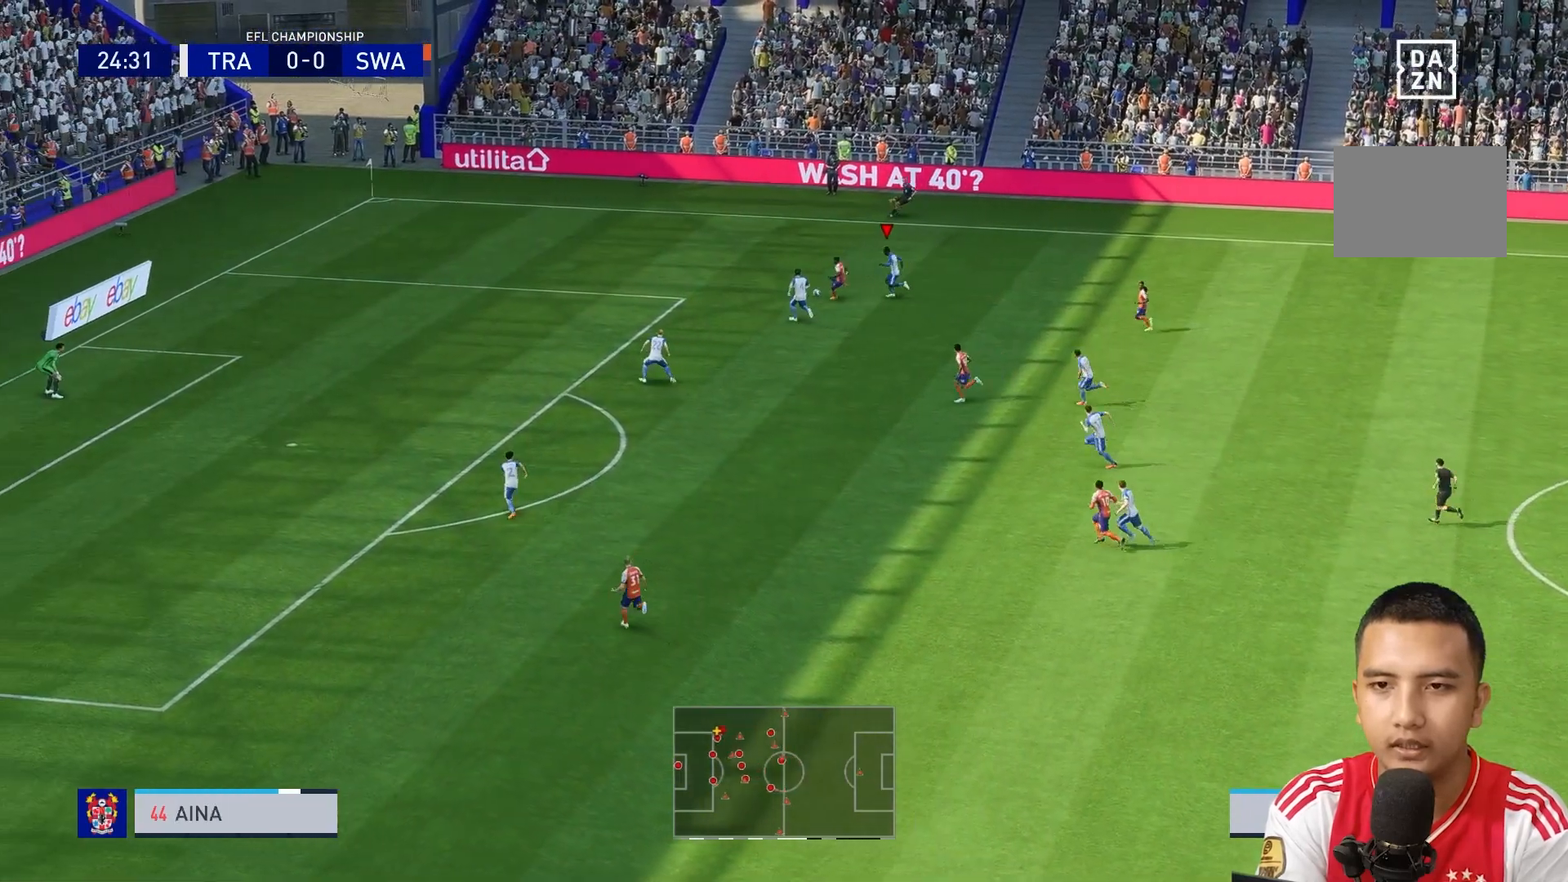
{"dt_ms": 480, "buttons": [], "left_stick": "up-left", "right_stick": "center", "events": [[240, "R1", "up"]]}
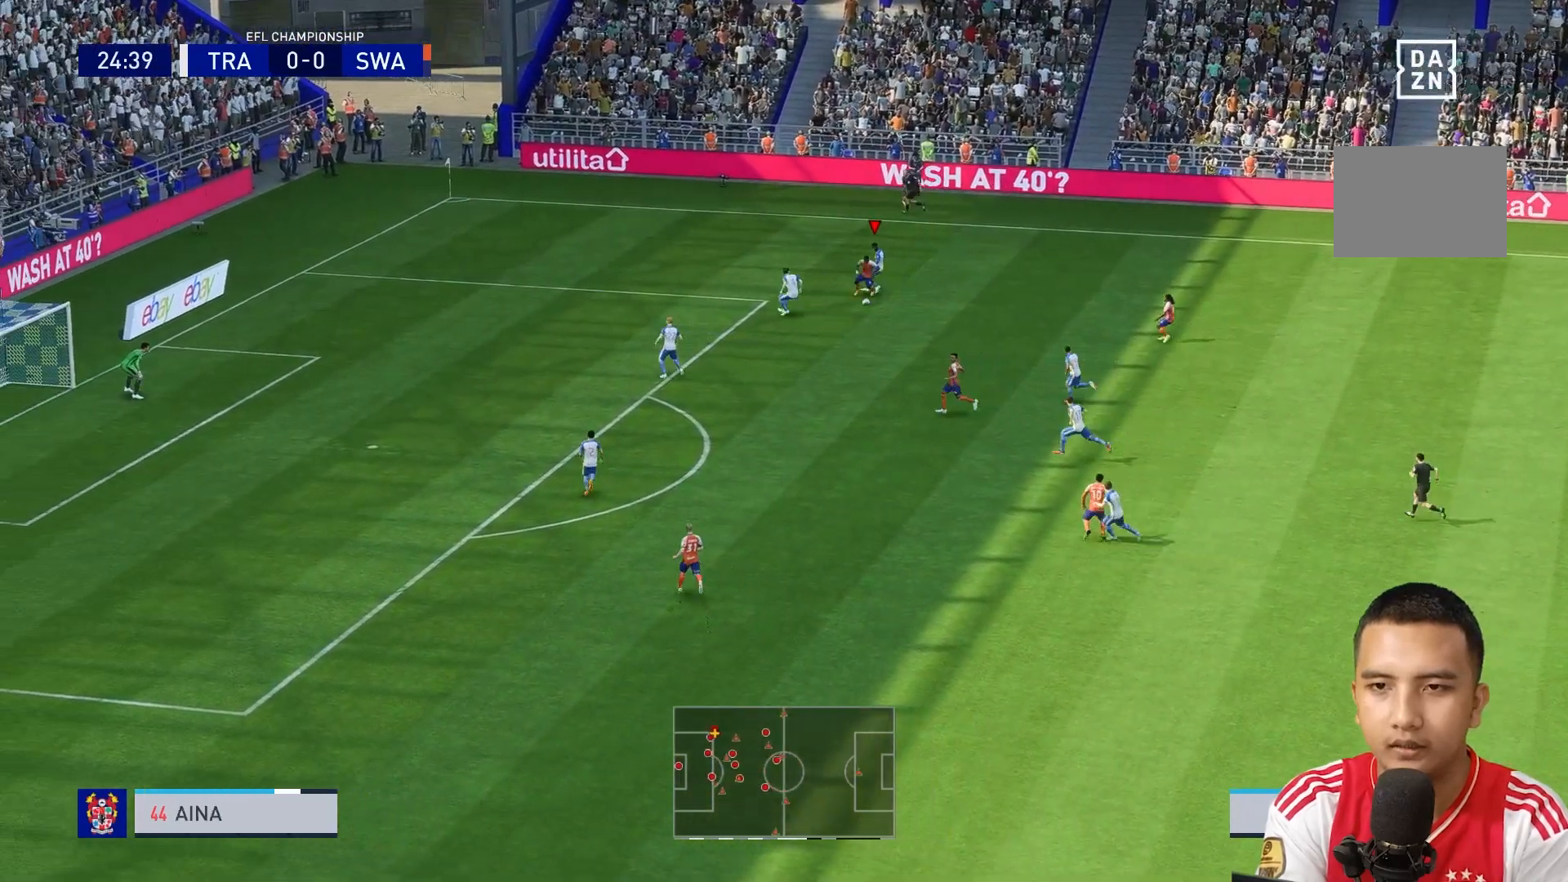
{"dt_ms": 520, "buttons": [], "left_stick": "down", "right_stick": "center", "events": [[200, "left_stick", "left"], [400, "left_stick", "down"]]}